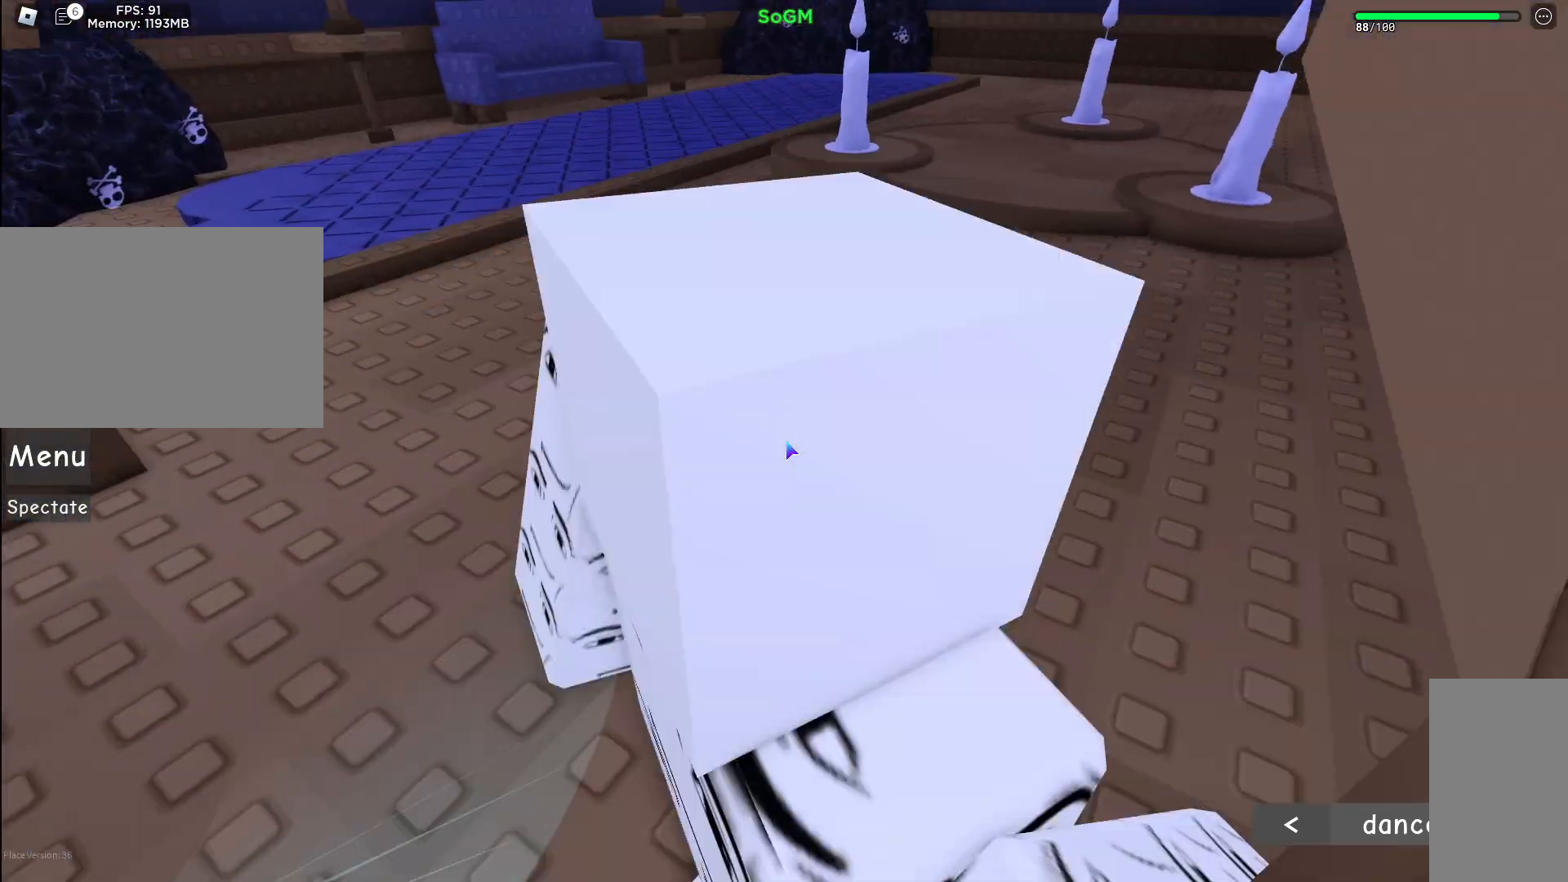
Gameplay with keyboard and mouse; each line is a JSON object with the keys and mouse buttons held at the frame after it. "events" lists presses ("down") and releases ("up") of "a", "ctrl", "d", "e", "f", "q", "r", "s", "shift", "space", "tab", "w", "mouse_left", "mouse_wheel", "mouse_right", "mouse_mb4" and "mouse_mb5" between this image and that frame as [ms after this image, input, new state], when the widget could be followed in between. "mouse_left", "mouse_wheel", "mouse_right", "mouse_mb4", "mouse_mb5" = the "left", "wheel", "right", "mb4", "mb5" buttons of the "mouse" list. No other keys are recorded. "wheel" means that the mouse wheel is clicked or scrolled. Mouse movement is not recorded.
{"keys": ["a", "d", "s"], "mouse": ["right"], "events": [[200, "w", "up"], [333, "s", "down"], [450, "d", "down"]]}
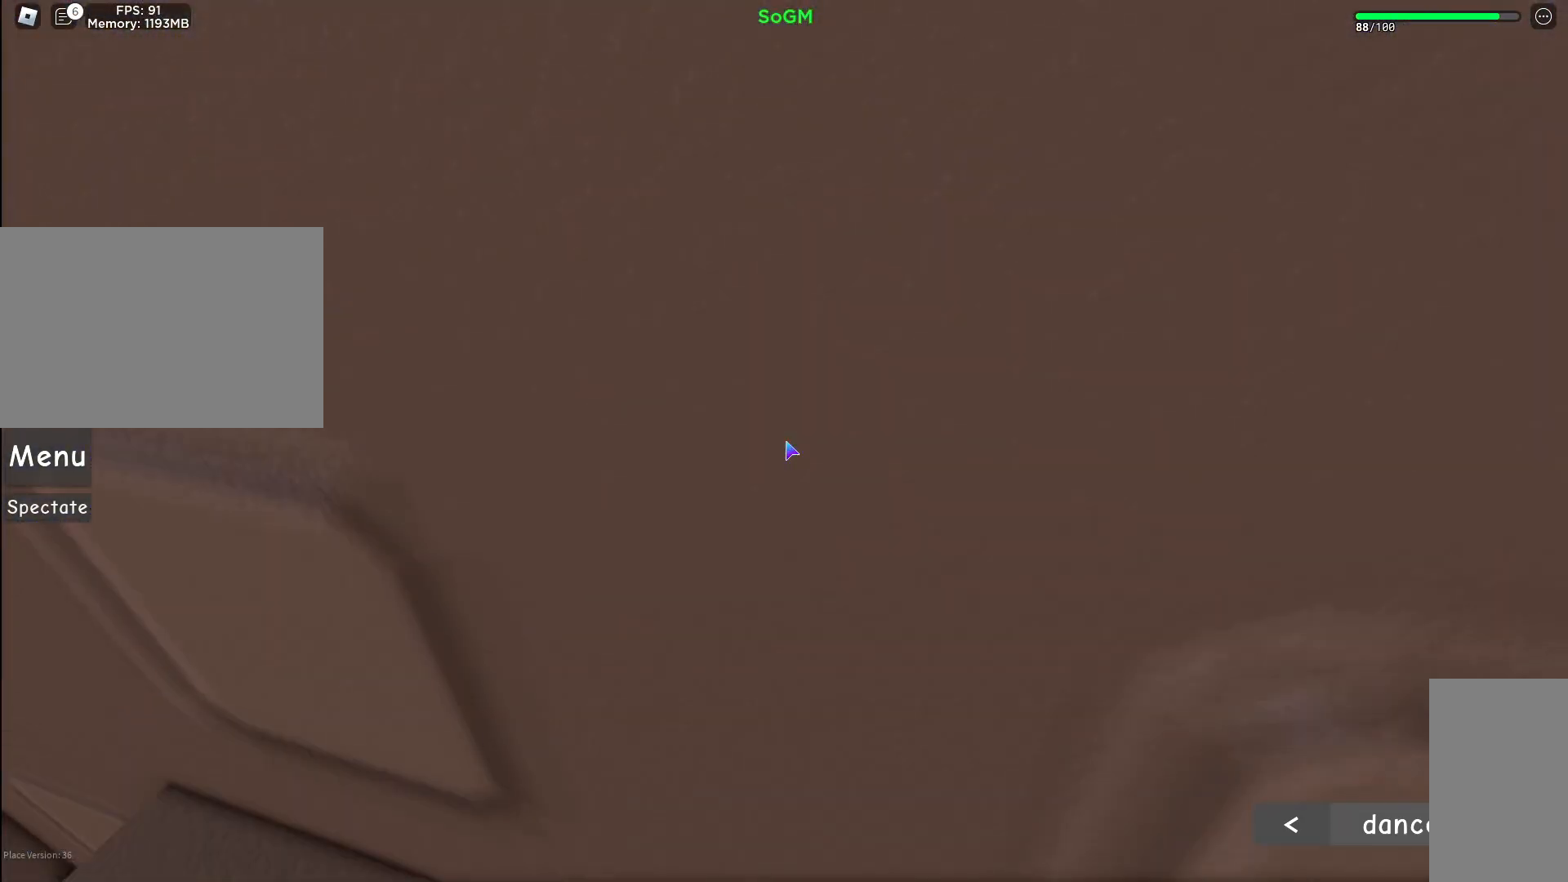
{"keys": ["w"], "mouse": ["right"]}
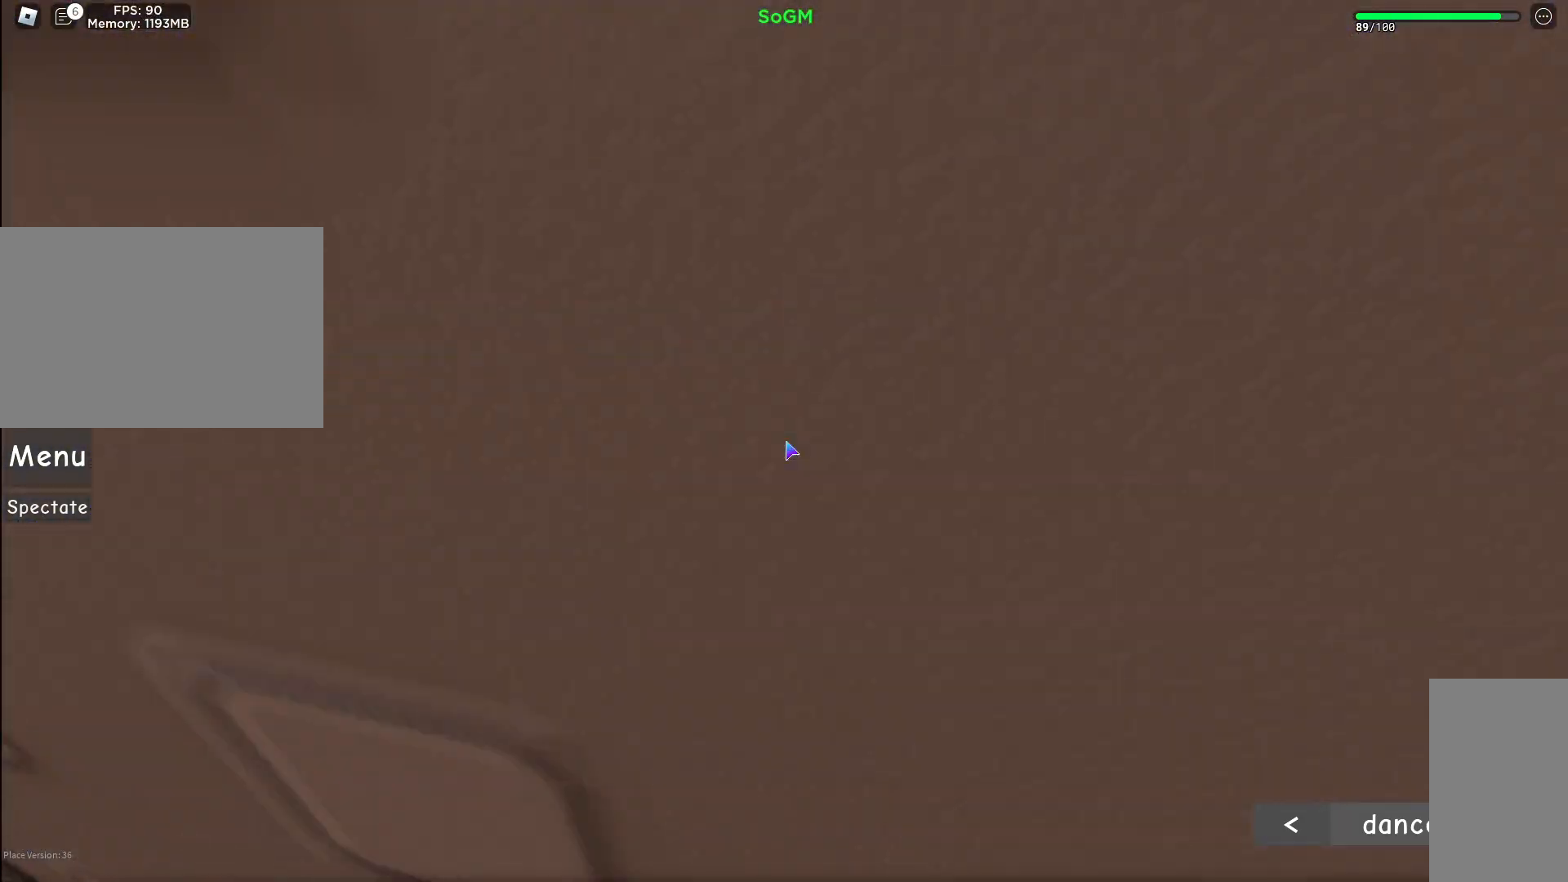
{"keys": ["e", "w"], "mouse": ["right"], "events": [[117, "e", "down"]]}
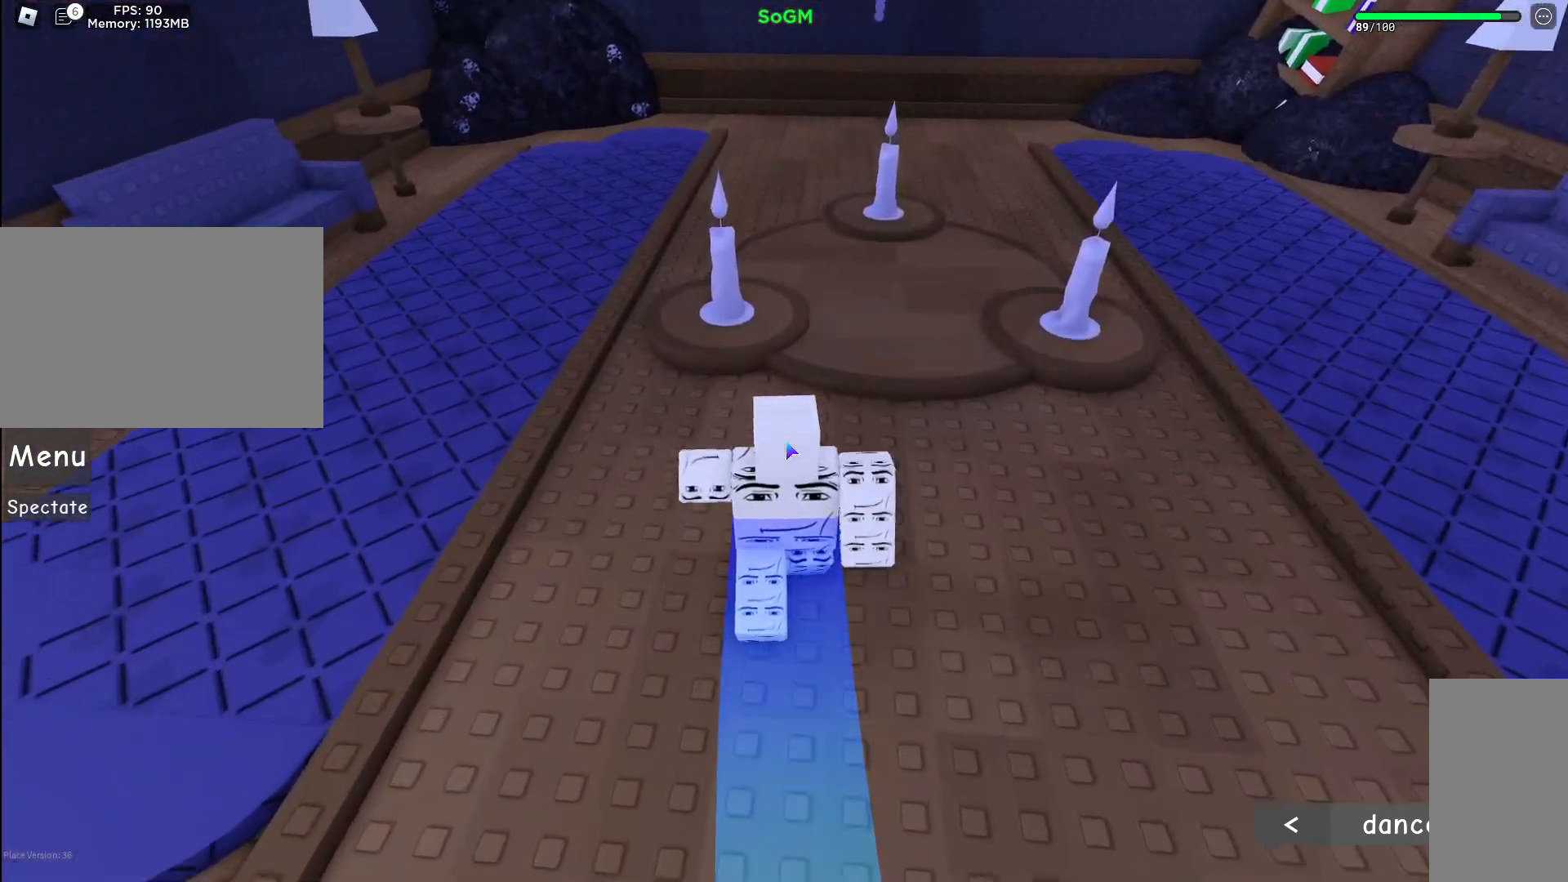
{"keys": ["d", "e", "w"], "mouse": ["right"], "events": [[400, "d", "down"]]}
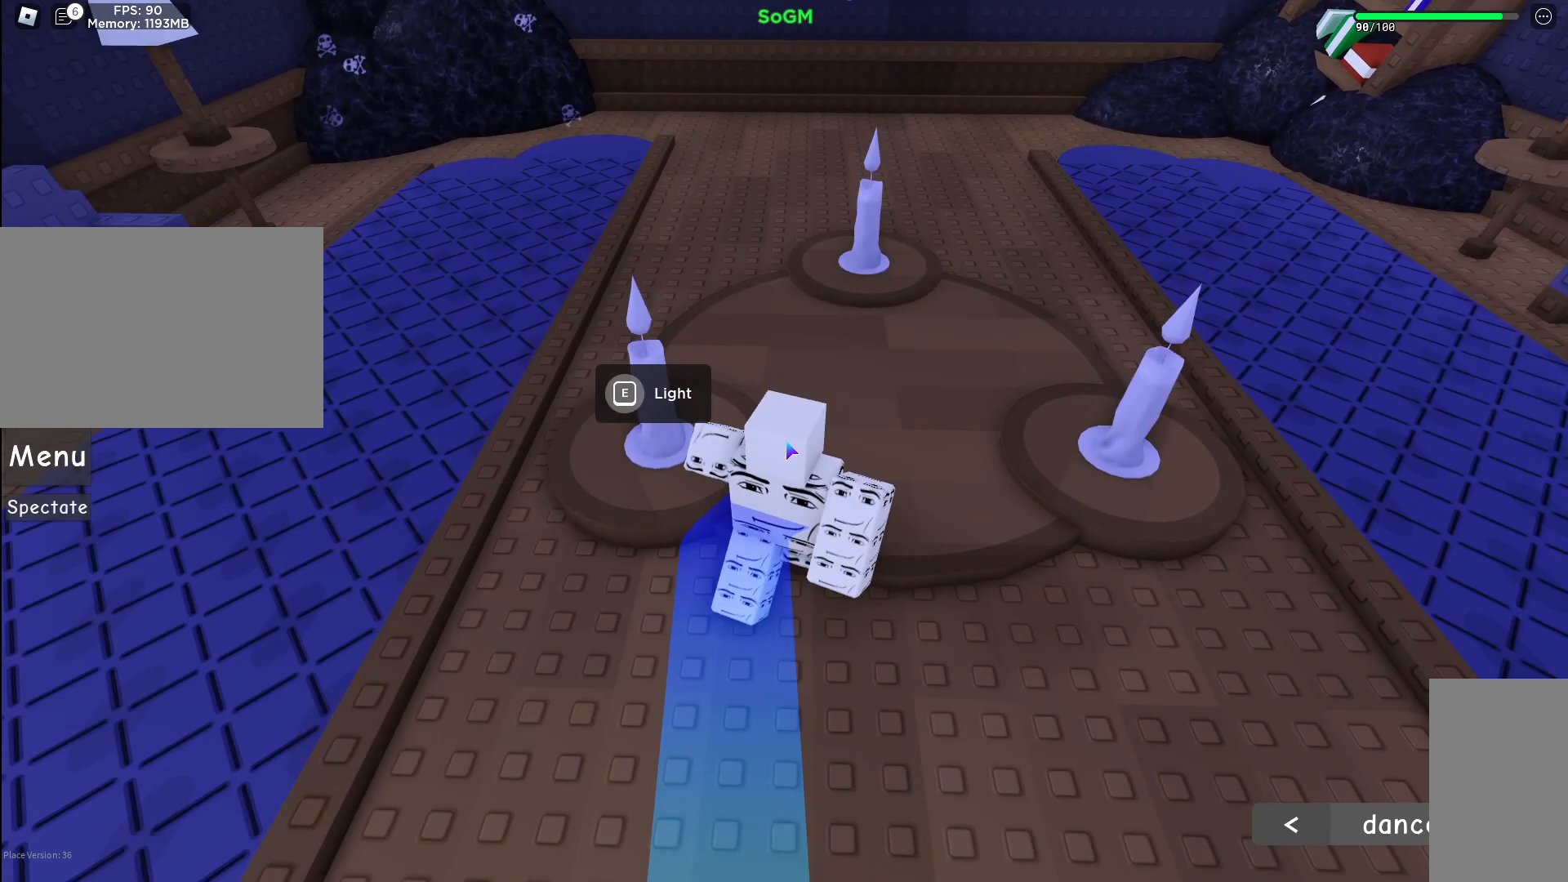
{"keys": ["d", "e", "w"], "mouse": ["right"], "events": [[50, "d", "up"], [67, "e", "up"], [150, "e", "down"], [367, "e", "up"], [400, "d", "down"], [400, "e", "down"]]}
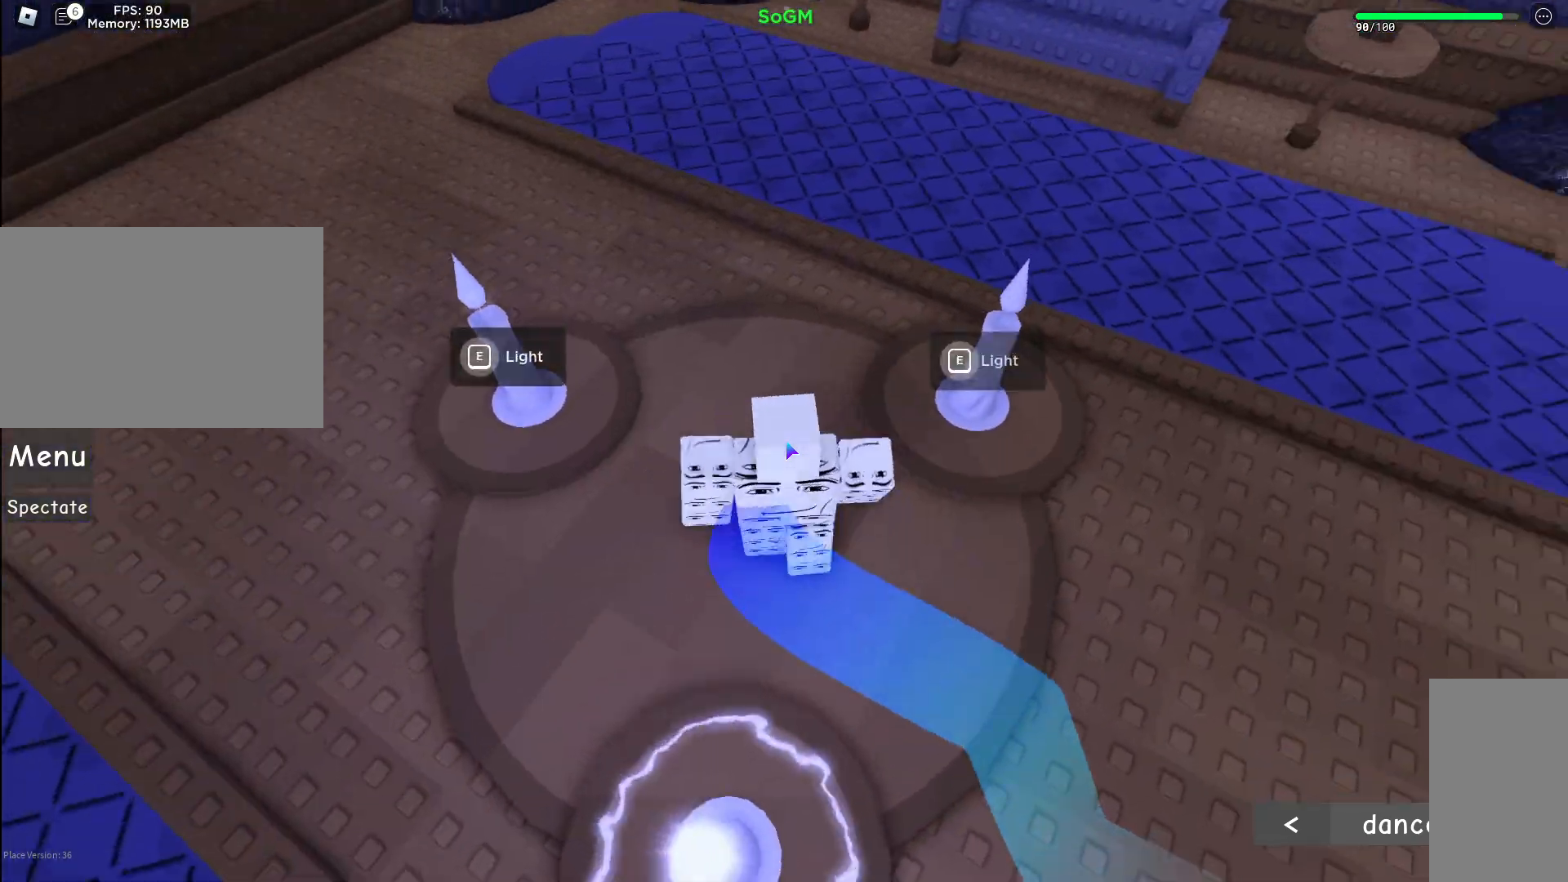
{"keys": ["a", "w"], "mouse": ["right"], "events": [[33, "e", "up"], [67, "e", "down"], [150, "a", "down"], [167, "d", "up"], [200, "e", "up"]]}
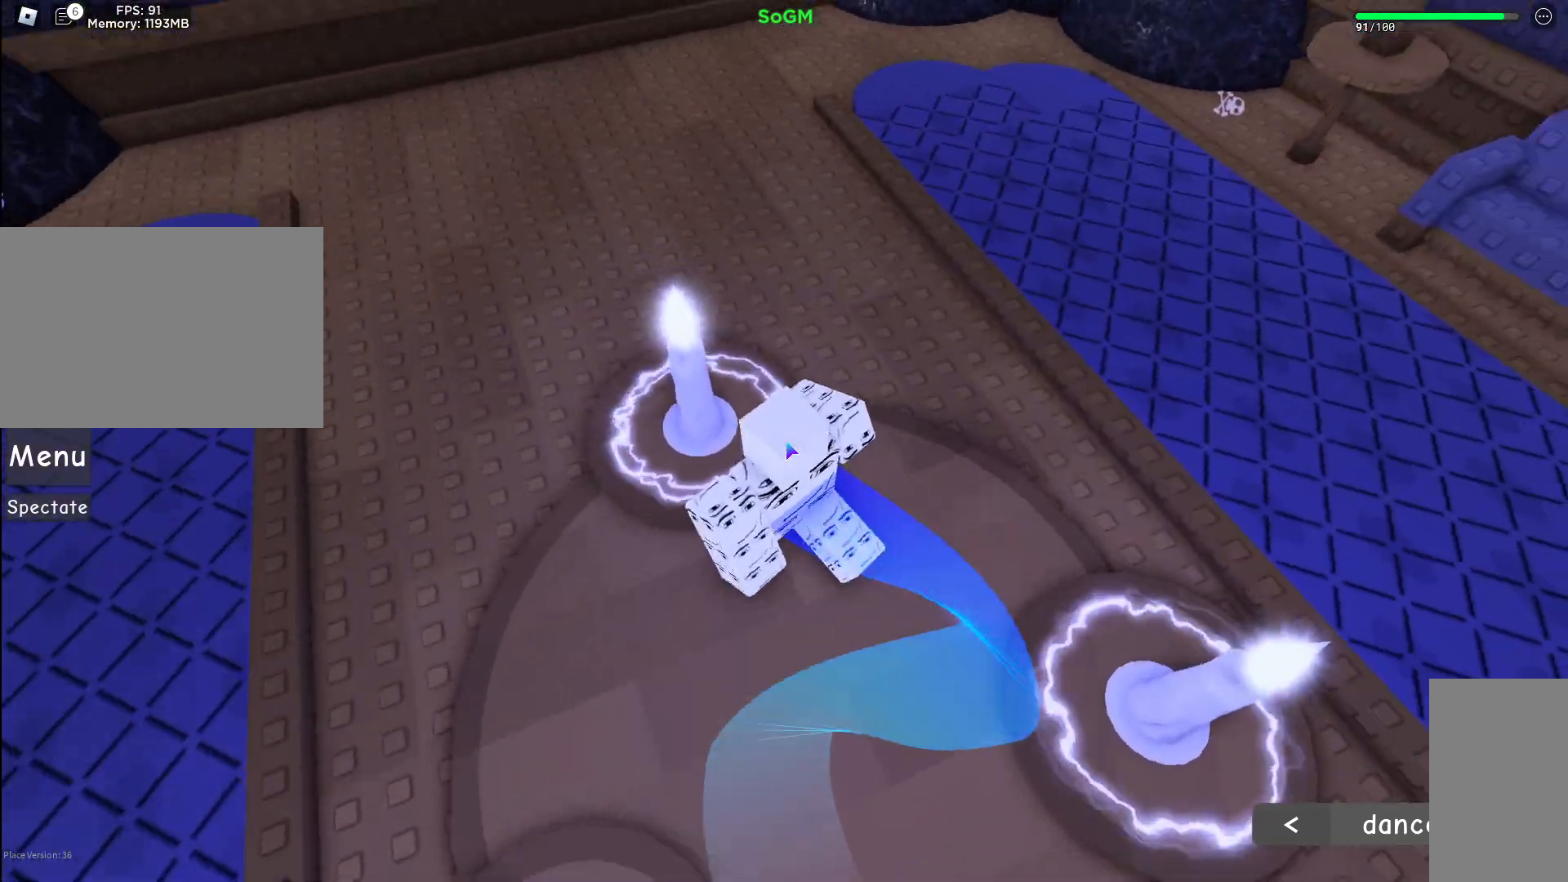
{"keys": ["d"], "mouse": ["right"], "events": [[117, "a", "up"], [350, "w", "up"], [400, "d", "down"]]}
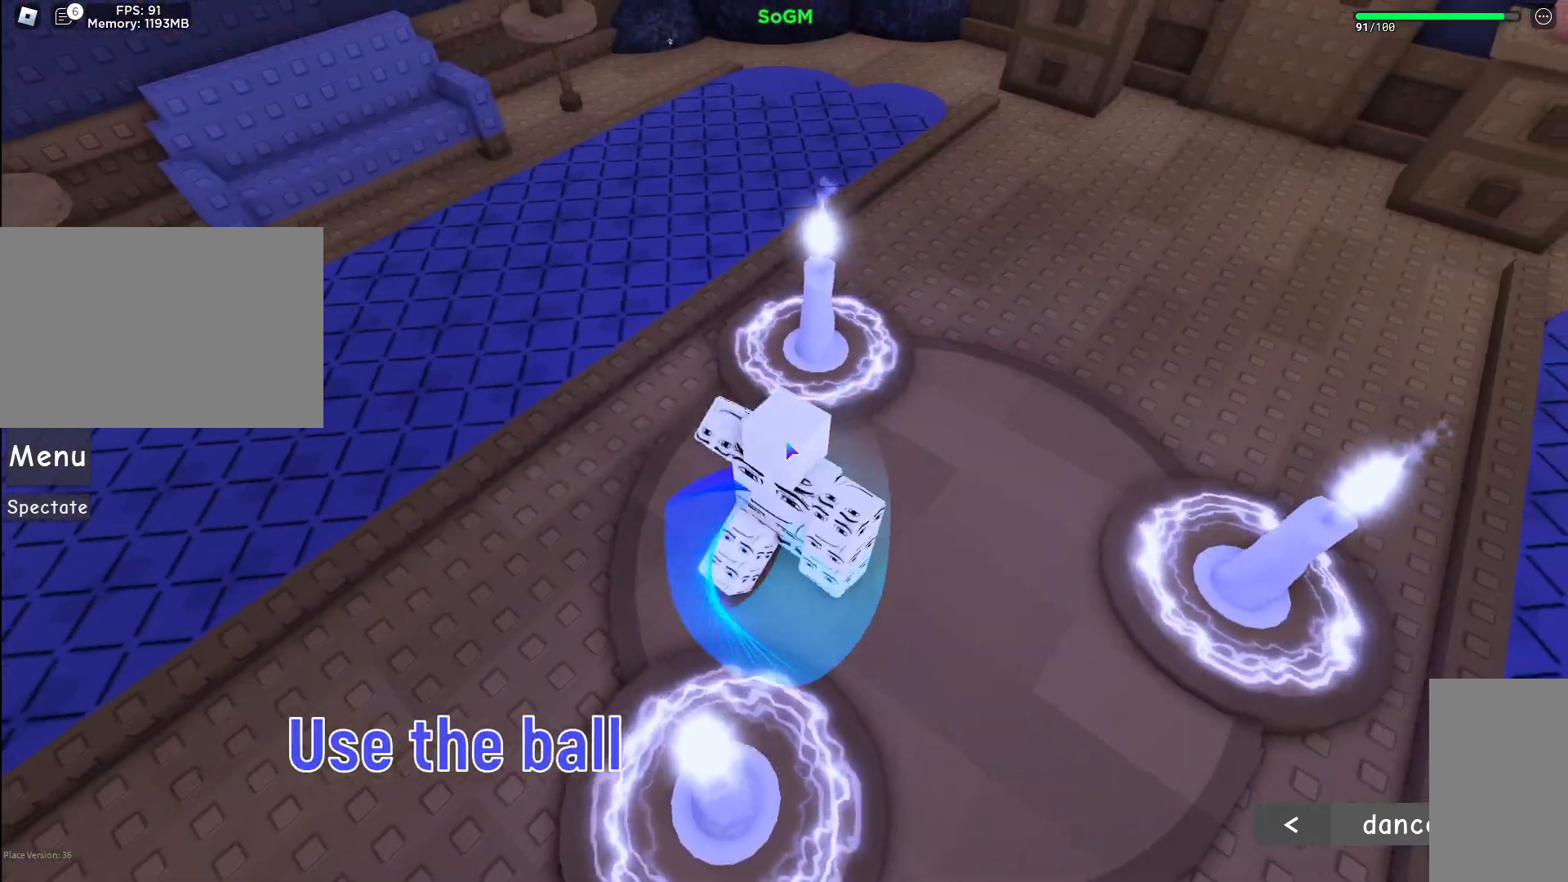
{"keys": ["d"], "mouse": ["right"], "events": [[167, "shift", "down"], [217, "d", "up"], [217, "s", "down"], [300, "a", "down"], [350, "shift", "up"], [400, "d", "down"], [433, "a", "up"], [450, "s", "up"]]}
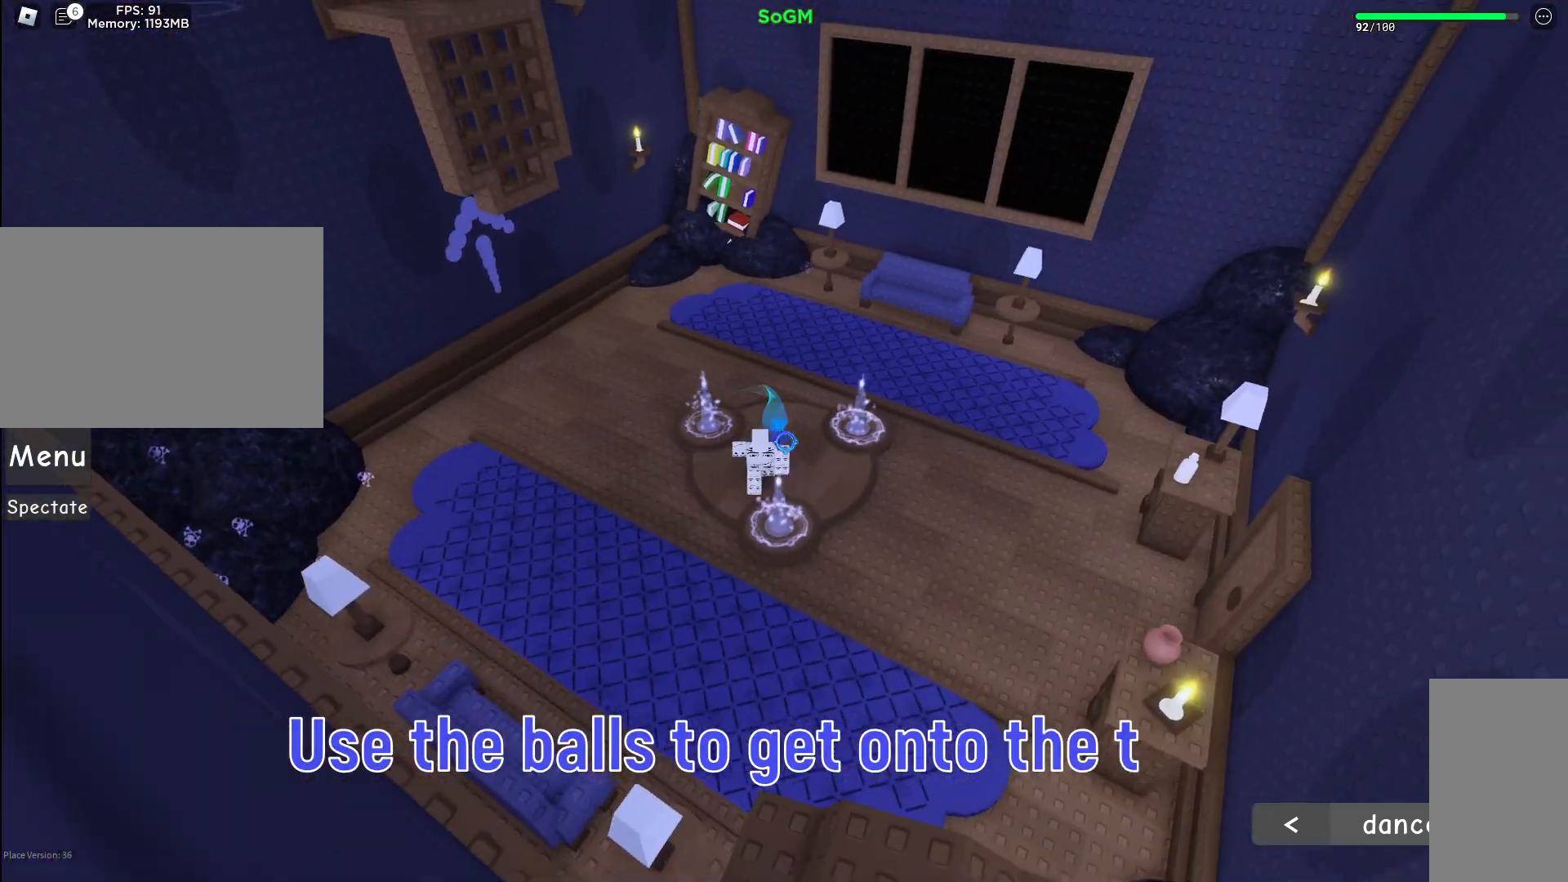
{"keys": ["d", "w"], "mouse": ["right"], "events": [[67, "shift", "down"], [67, "w", "down"], [83, "a", "down"], [133, "d", "up"], [167, "w", "up"], [250, "shift", "up"], [283, "s", "down"], [333, "d", "down"], [383, "a", "up"], [417, "s", "up"], [483, "w", "down"]]}
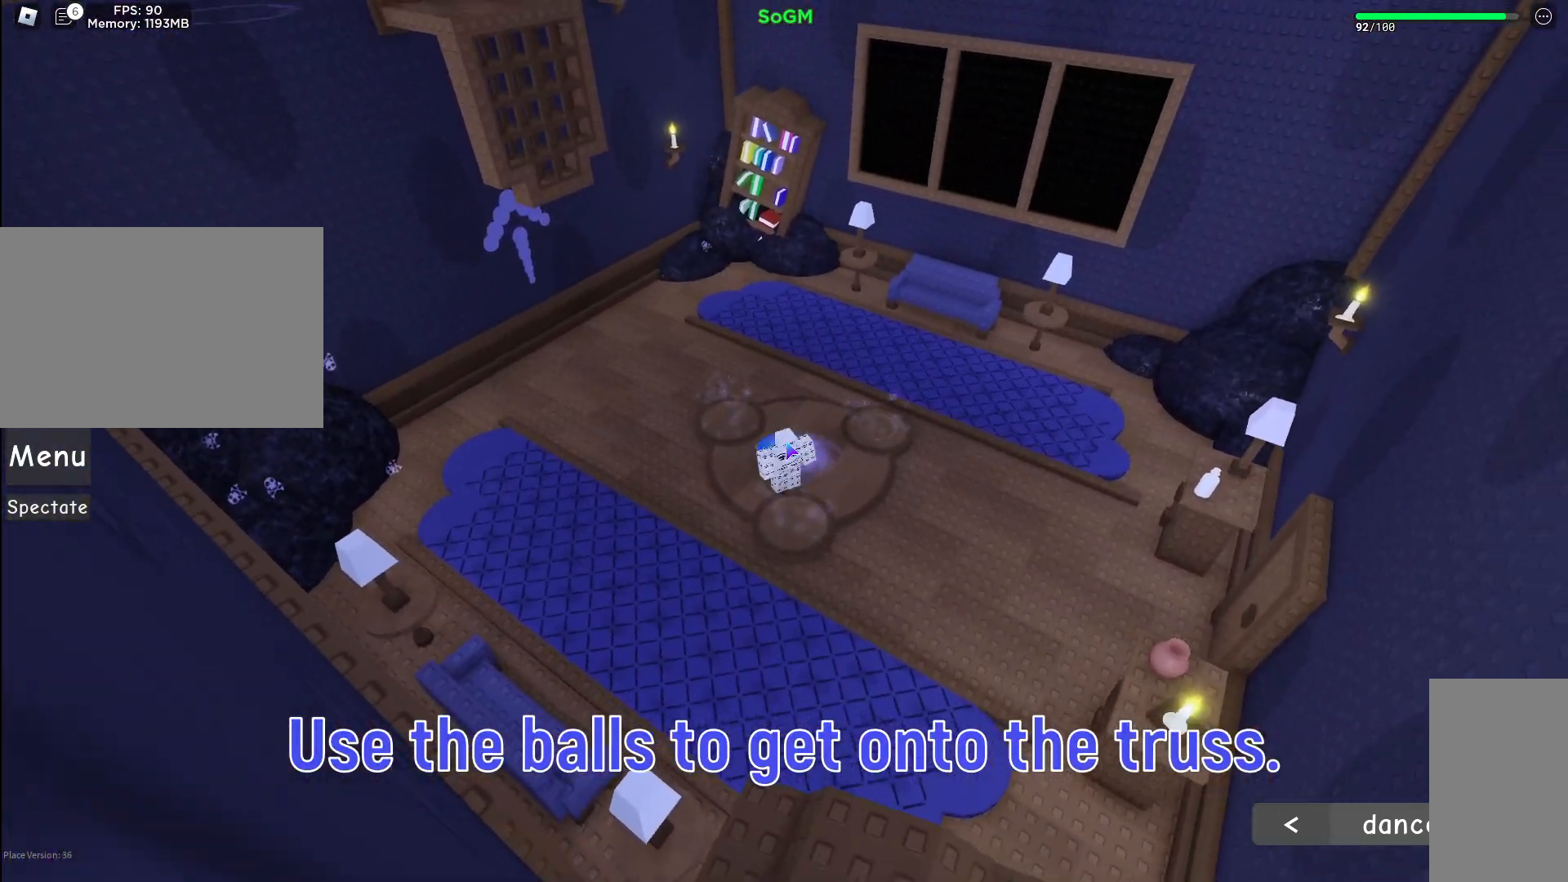
{"keys": ["a", "w"], "mouse": ["right"], "events": [[33, "a", "down"], [67, "d", "up"], [133, "w", "up"], [200, "s", "down"], [233, "d", "down"], [267, "a", "up"], [317, "s", "up"], [383, "w", "down"], [400, "a", "down"], [467, "d", "up"]]}
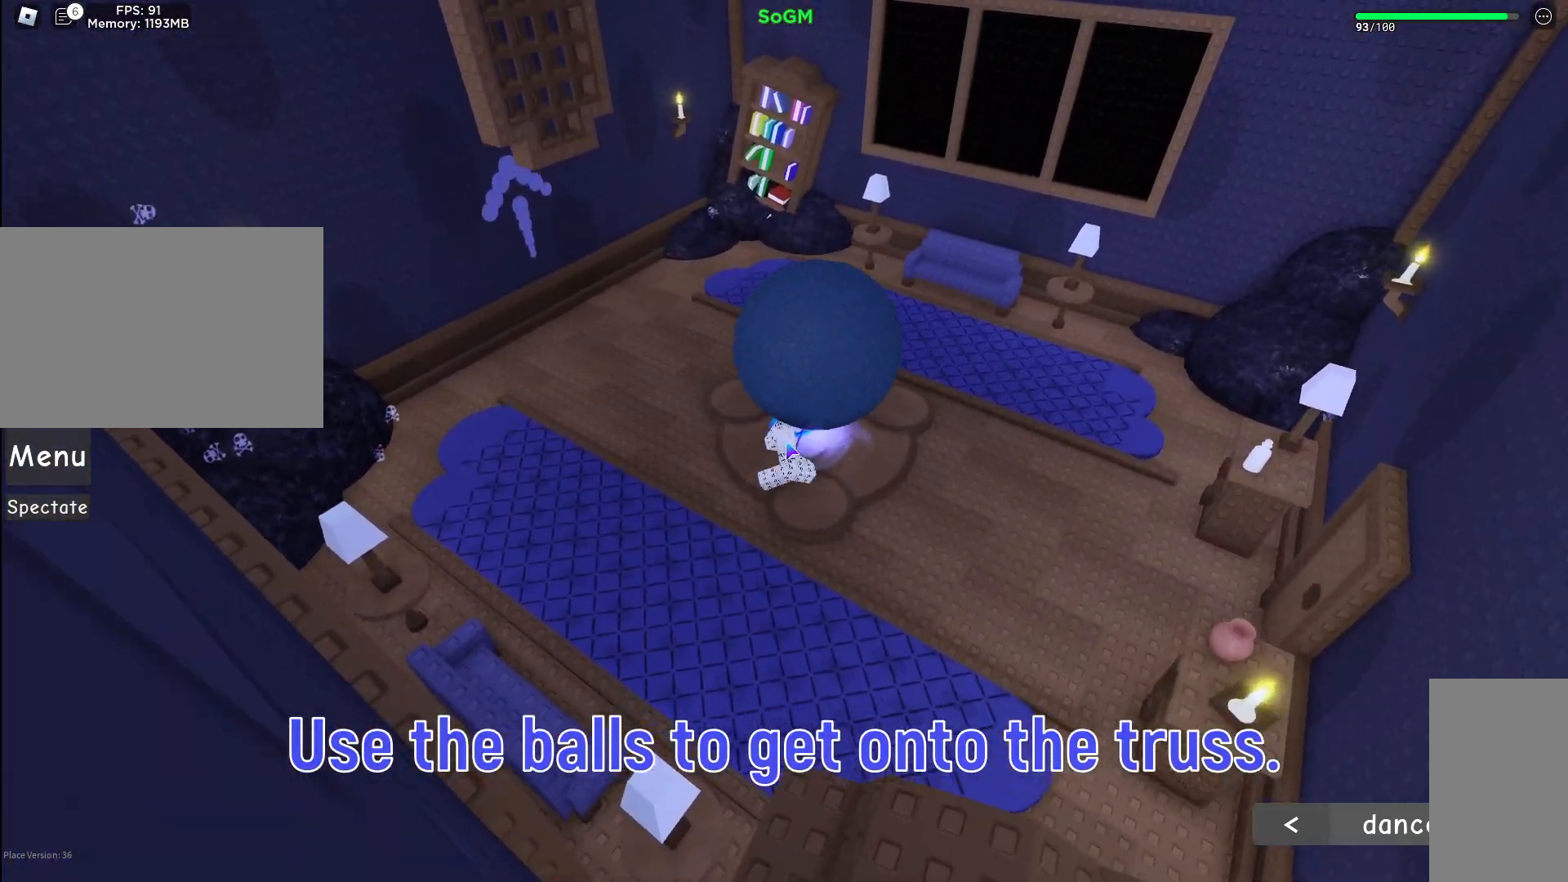
{"keys": ["a", "d", "s"], "mouse": ["right"], "events": [[17, "w", "up"], [83, "s", "down"], [133, "d", "down"], [167, "a", "up"], [200, "s", "up"], [267, "w", "down"], [283, "a", "down"], [317, "d", "up"], [383, "w", "up"], [450, "s", "down"], [467, "d", "down"]]}
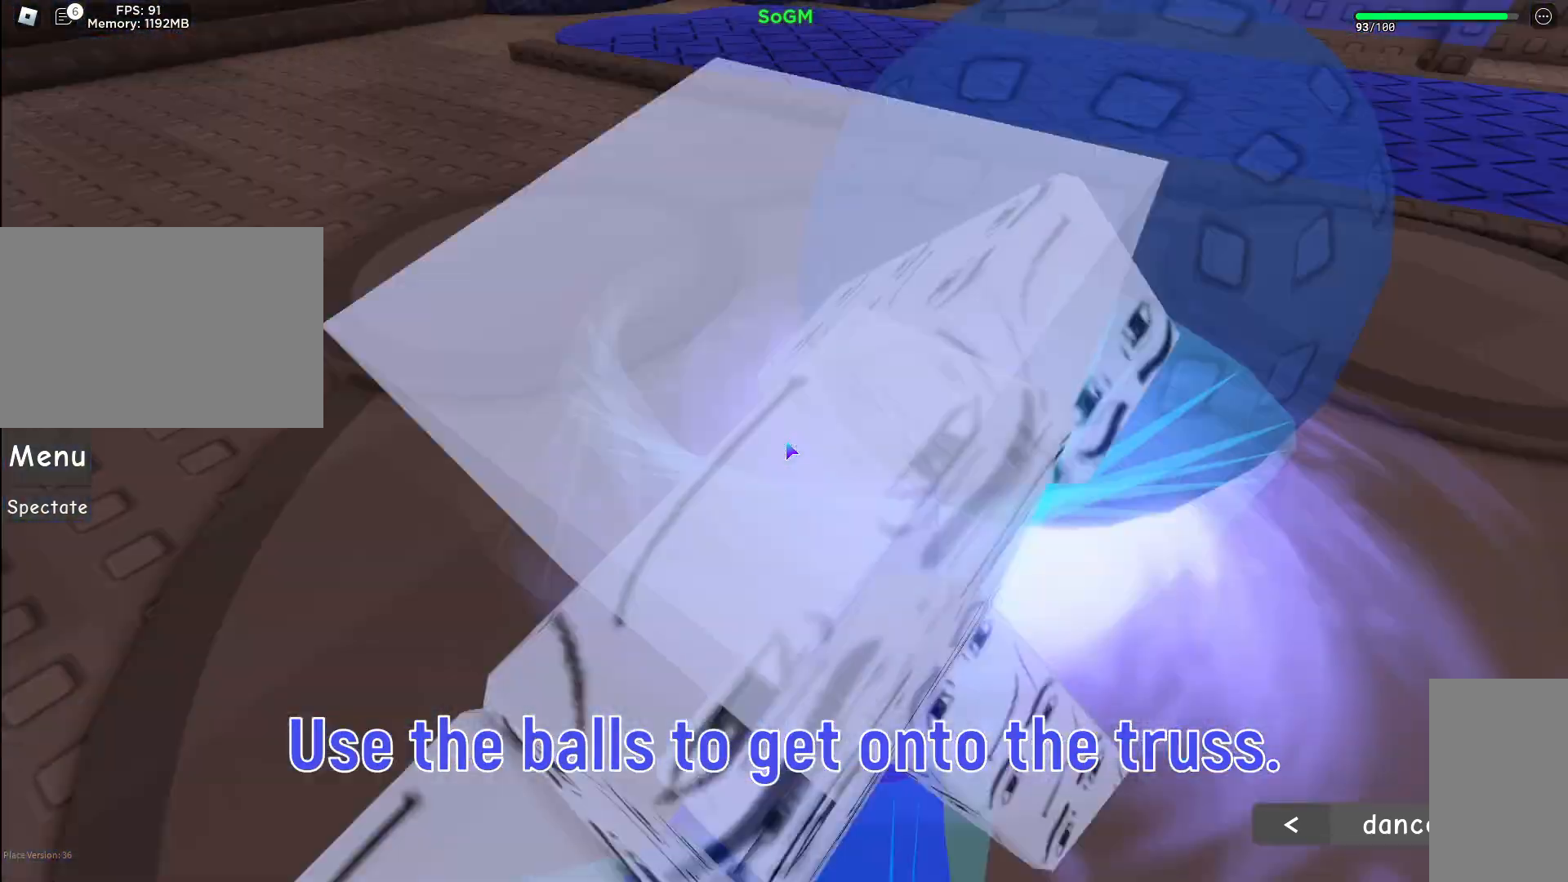
{"keys": [], "mouse": [], "events": [[17, "a", "up"], [17, "mouse_right", "up"], [100, "s", "up"], [117, "d", "up"]]}
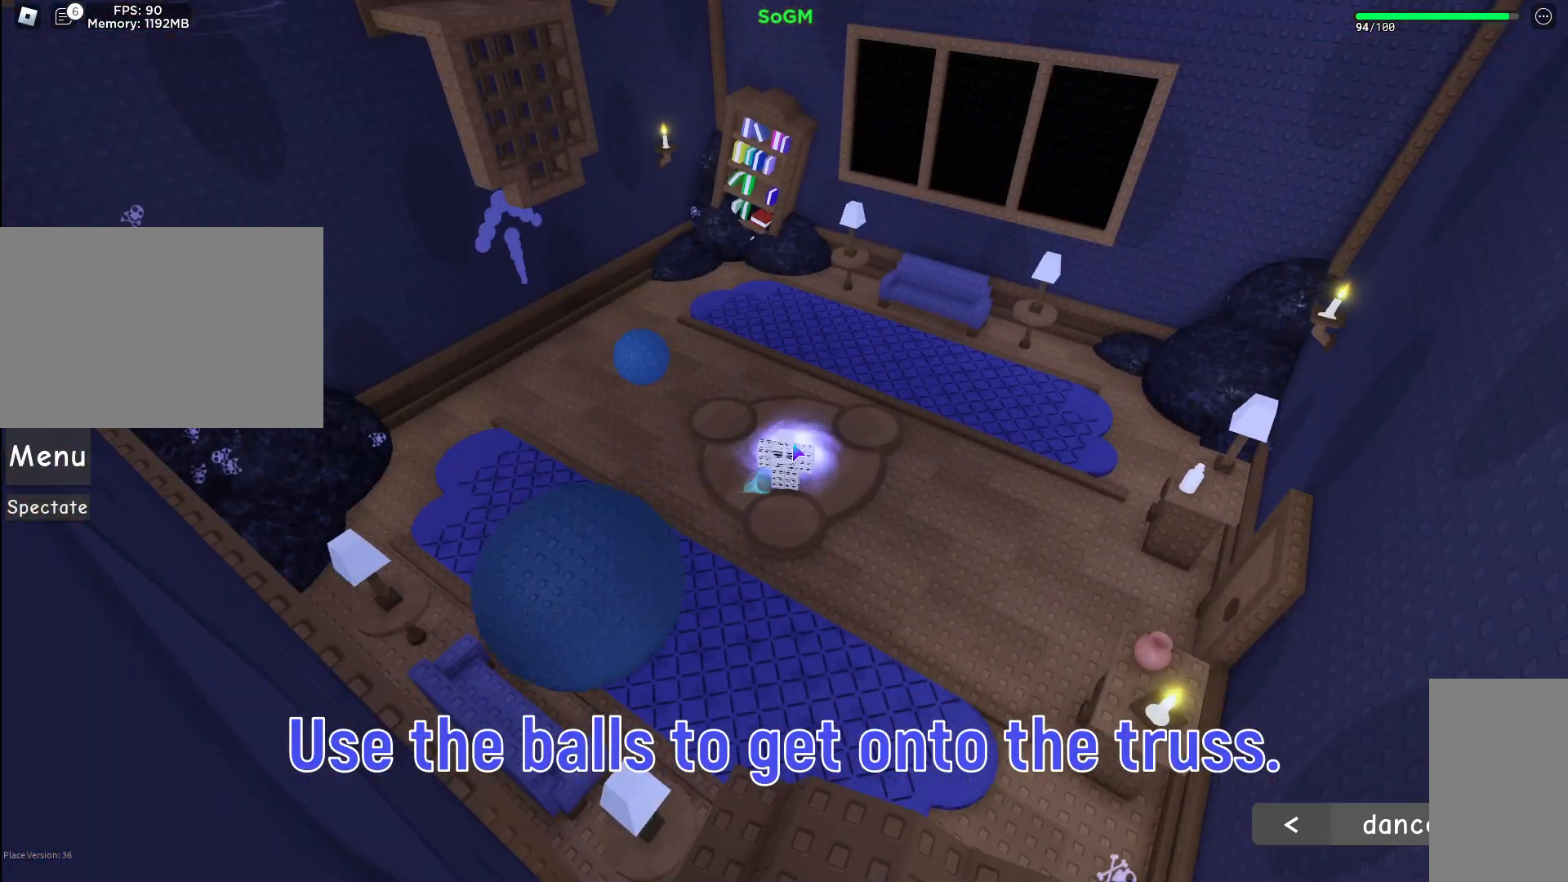
{"keys": [], "mouse": [], "events": []}
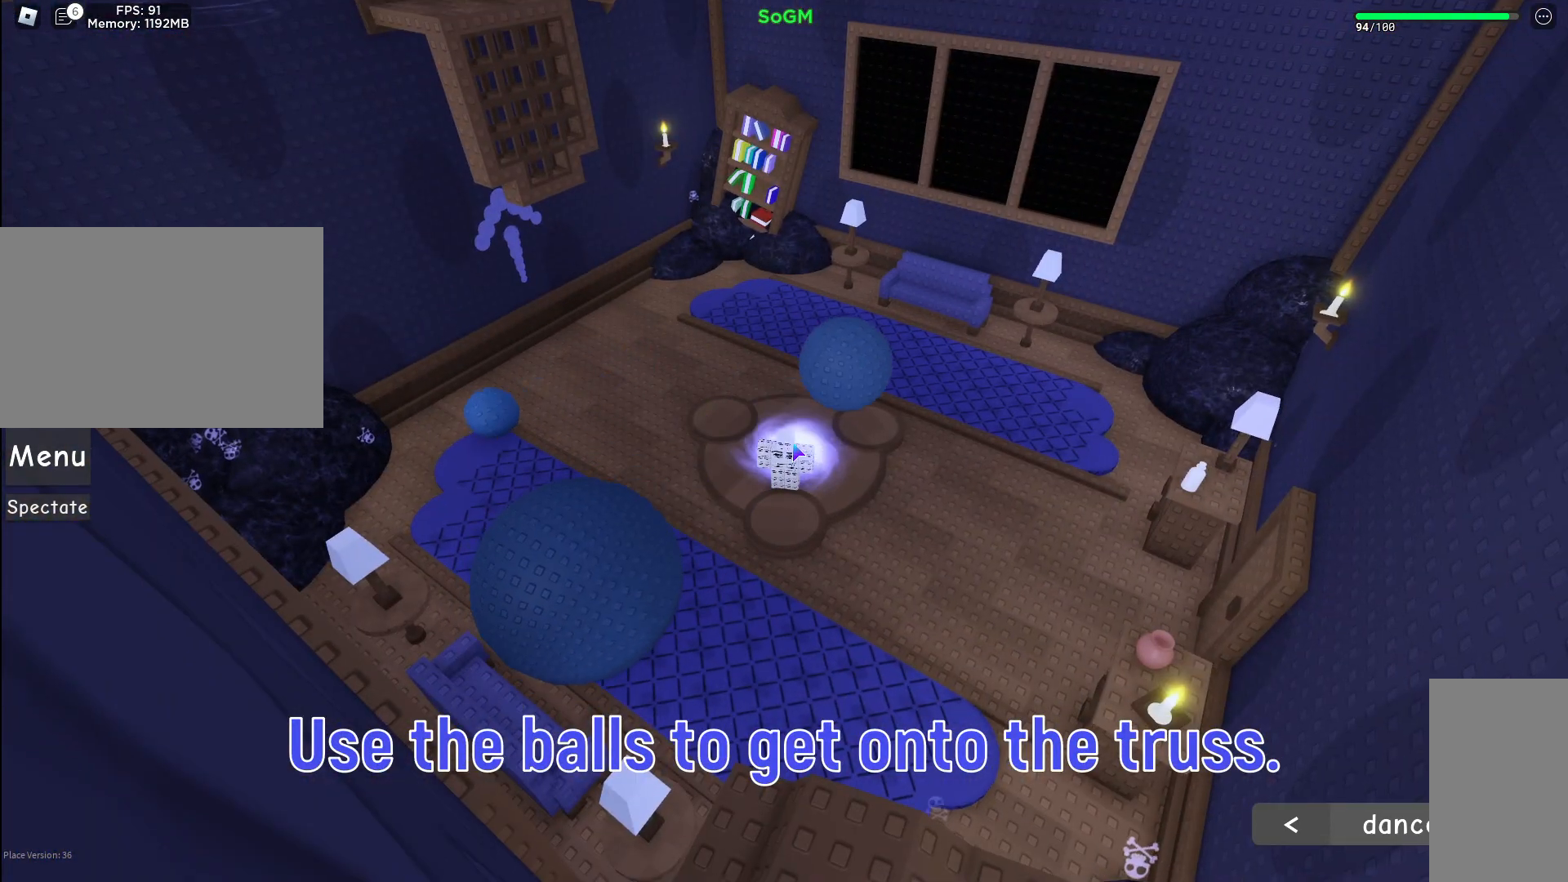
{"keys": [], "mouse": [], "events": []}
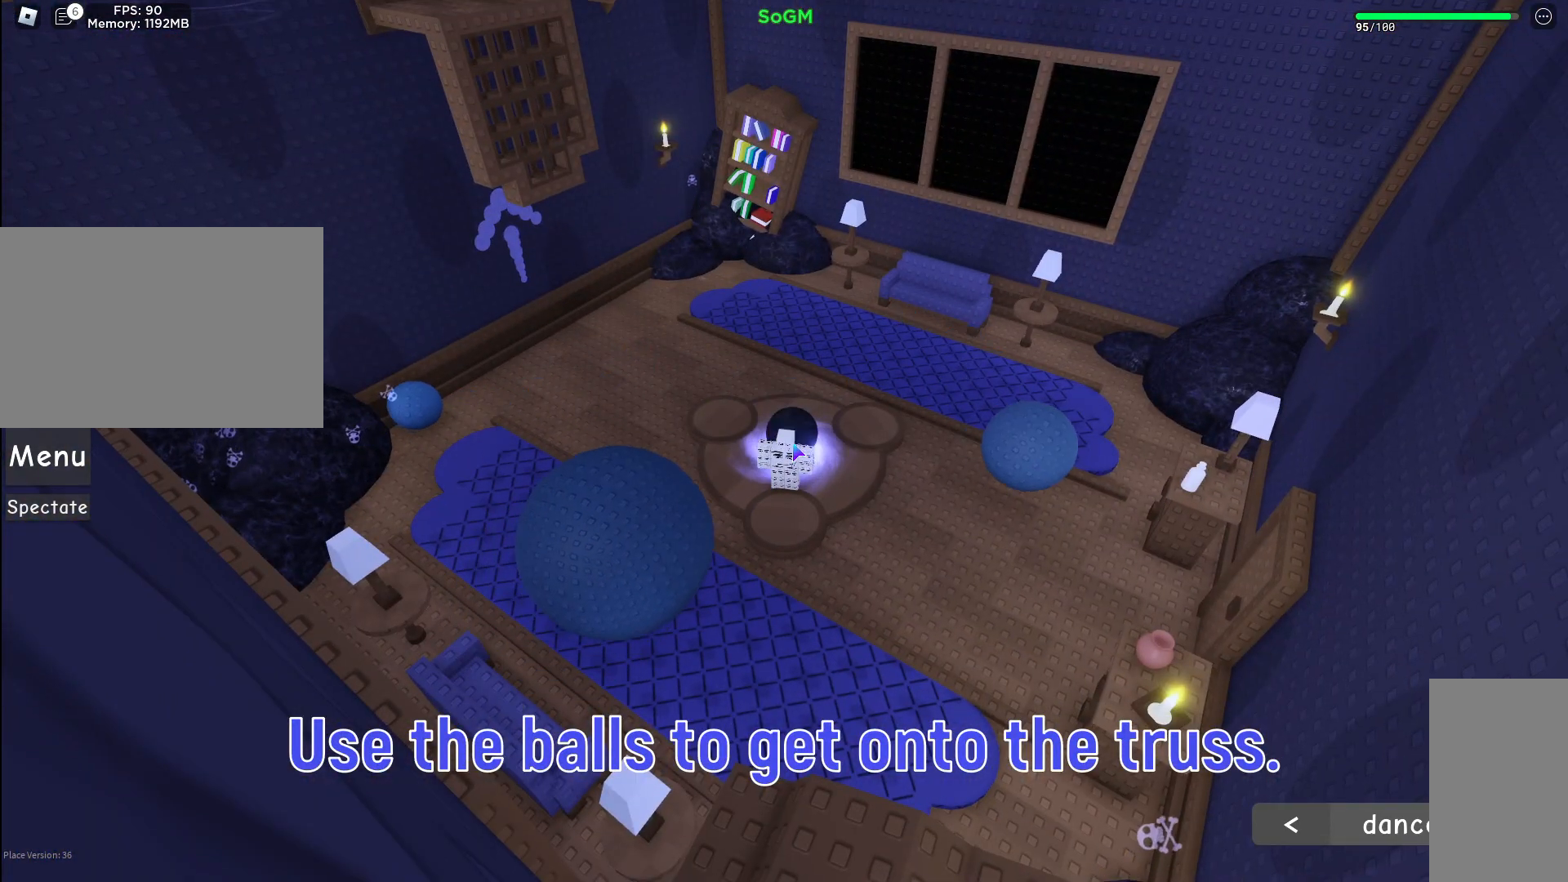
{"keys": [], "mouse": [], "events": []}
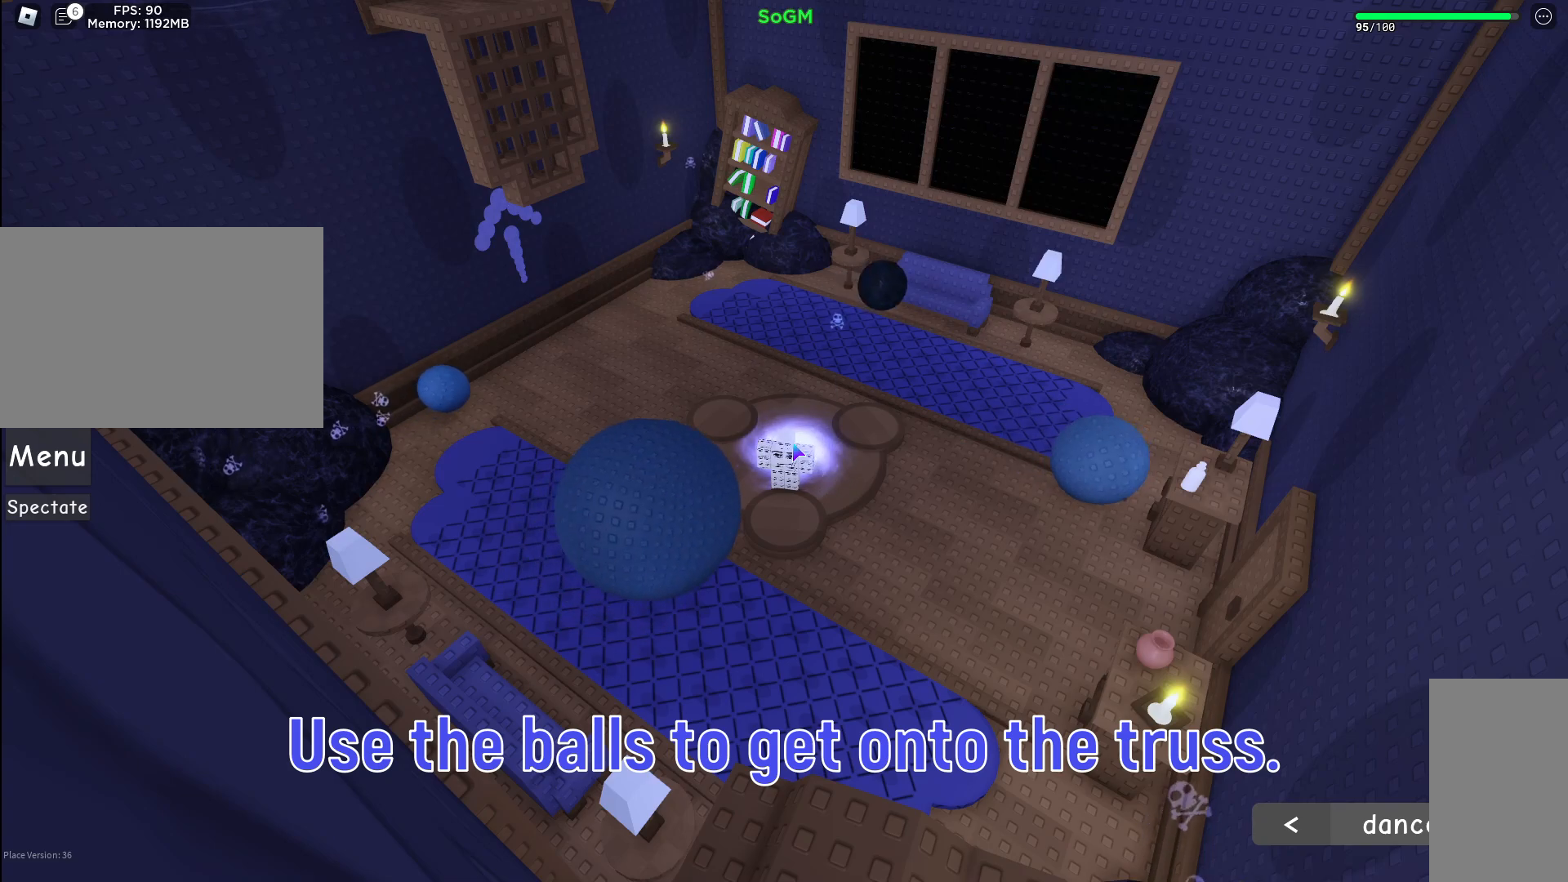
{"keys": [], "mouse": [], "events": []}
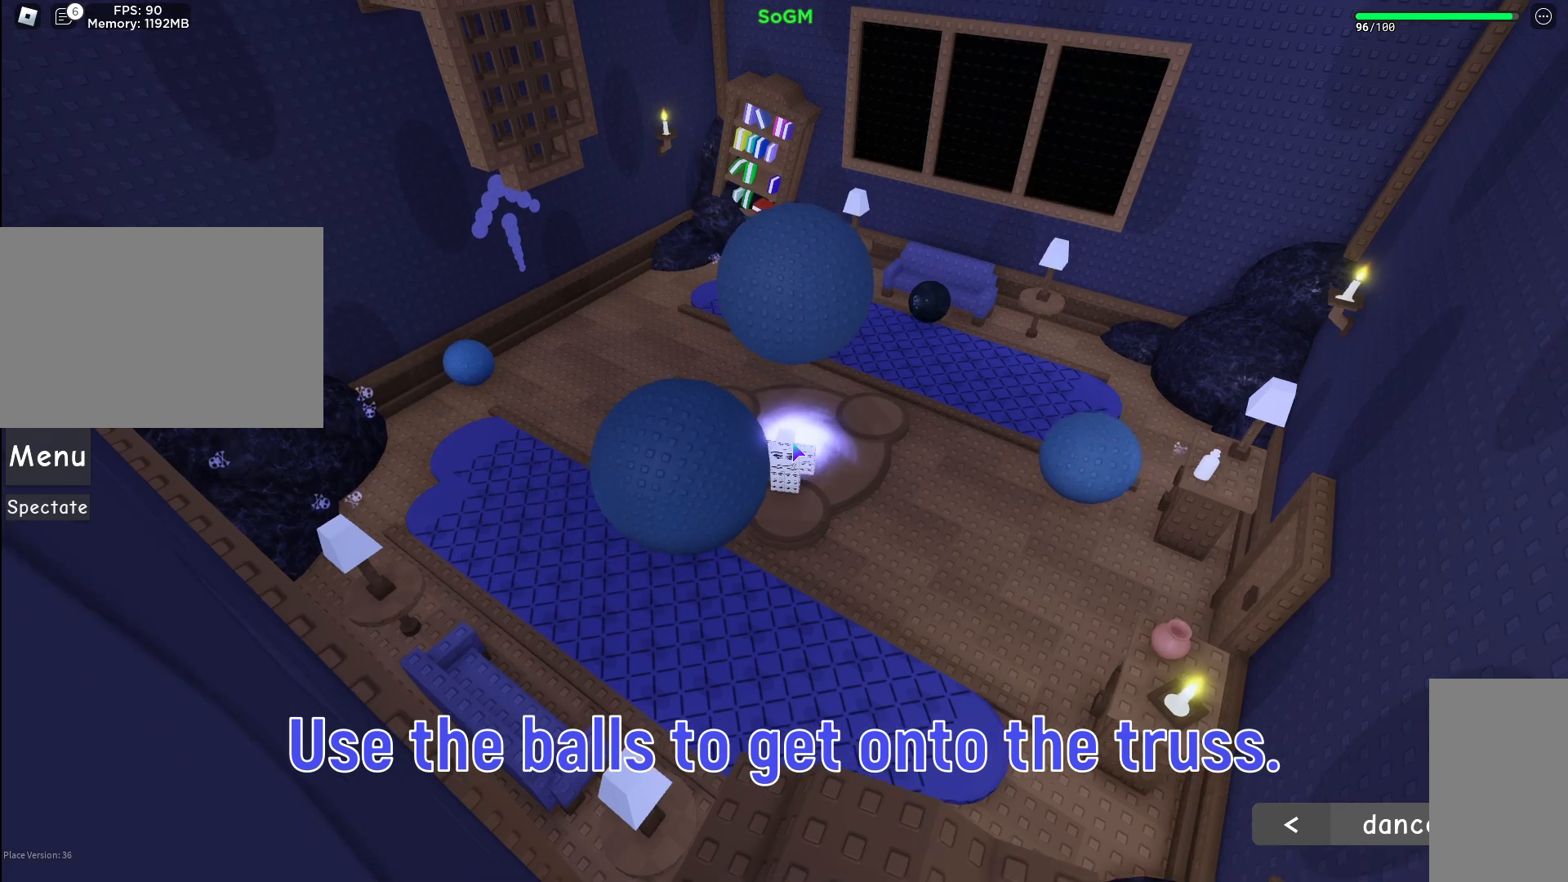
{"keys": [], "mouse": [], "events": []}
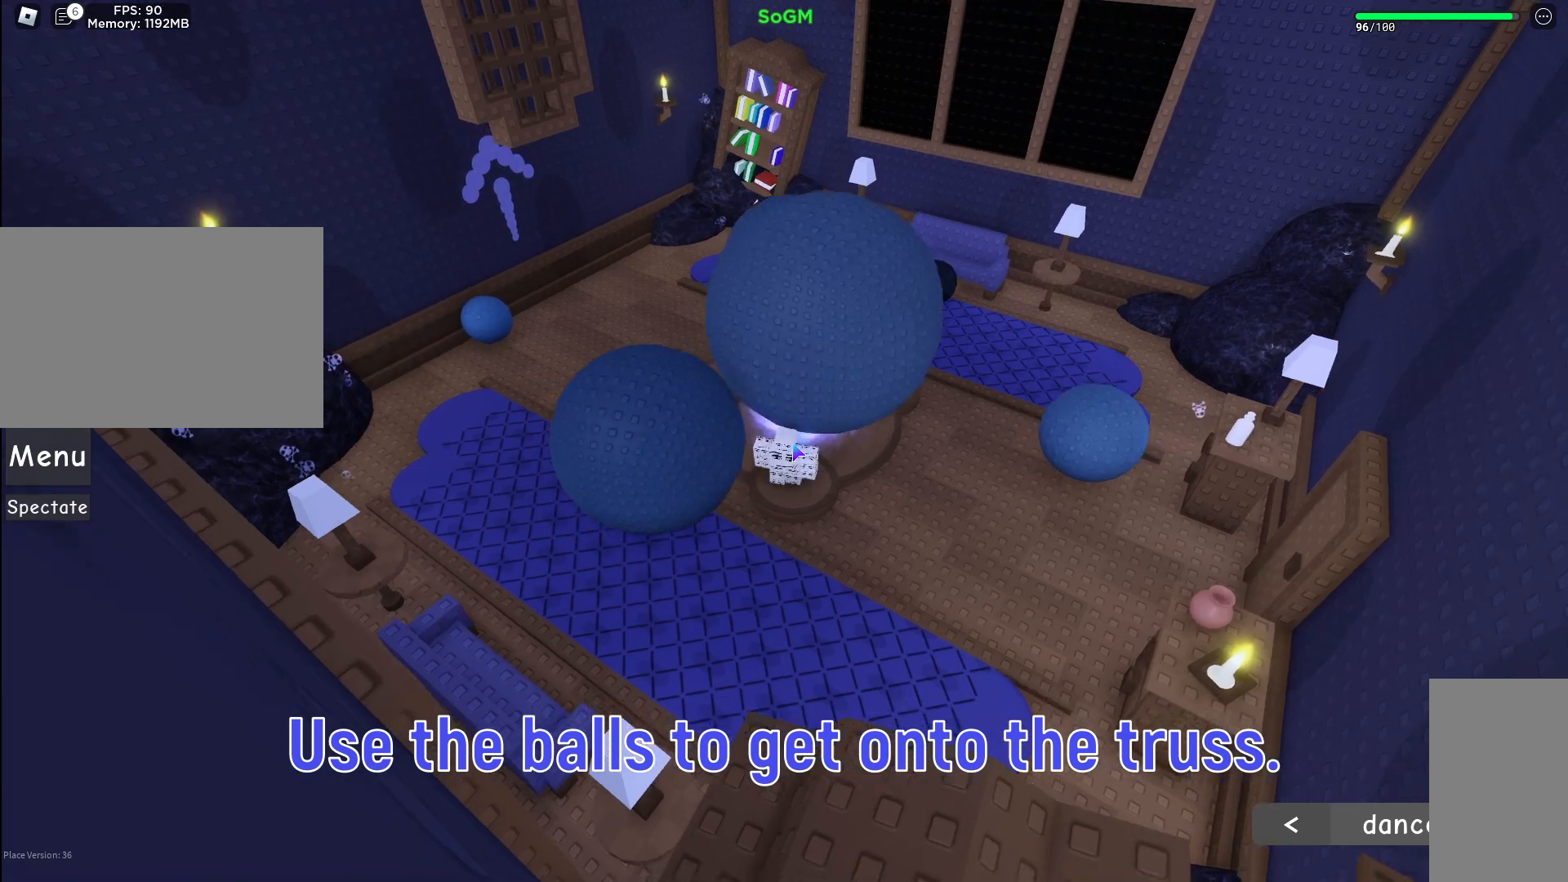
{"keys": [], "mouse": [], "events": []}
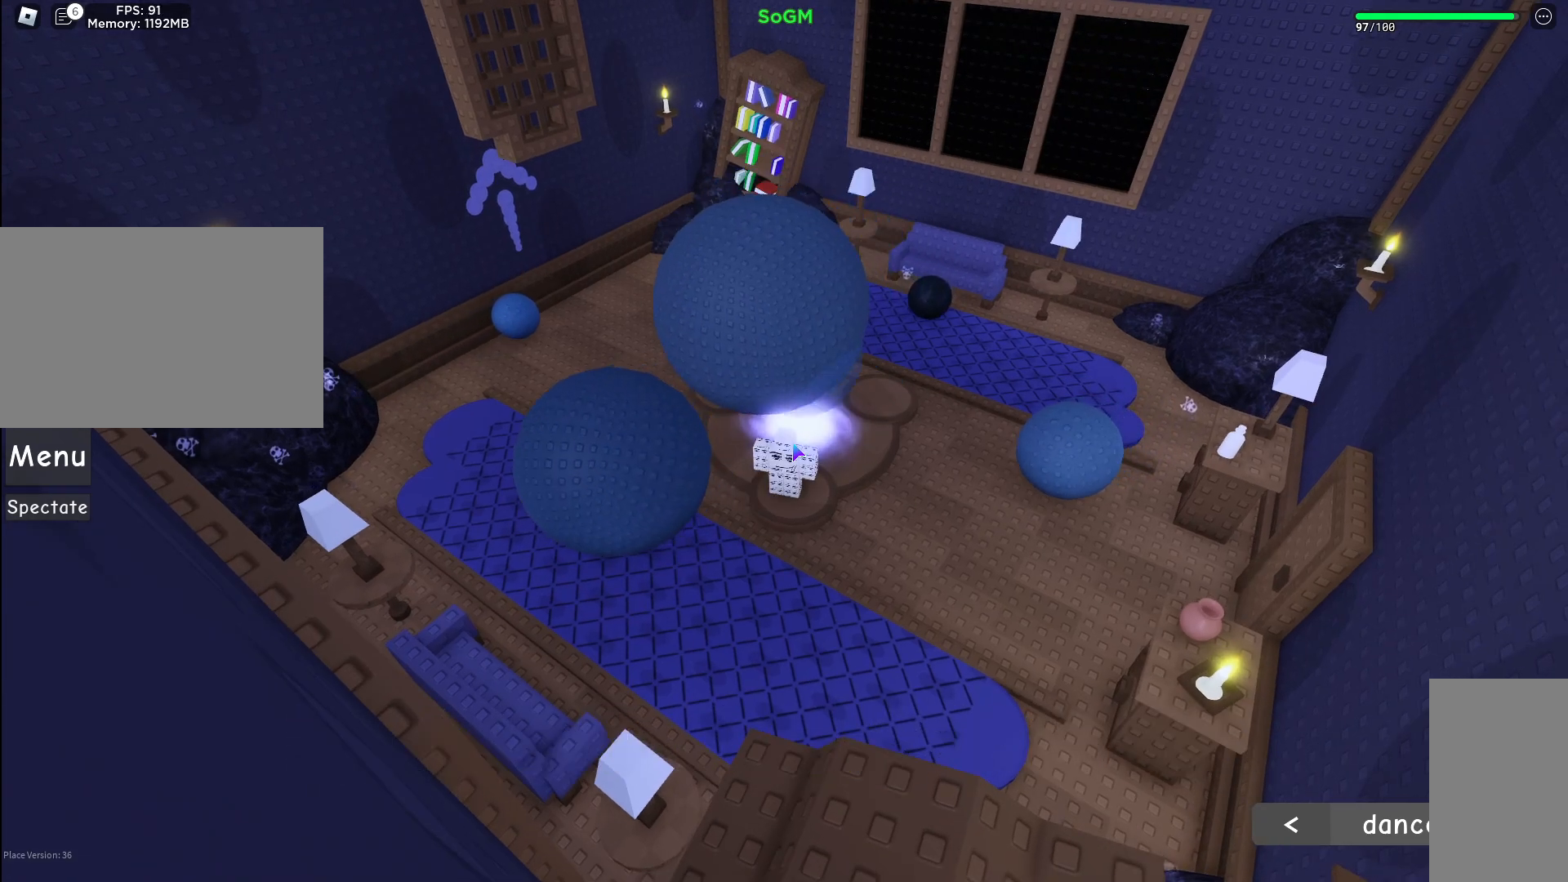
{"keys": [], "mouse": [], "events": []}
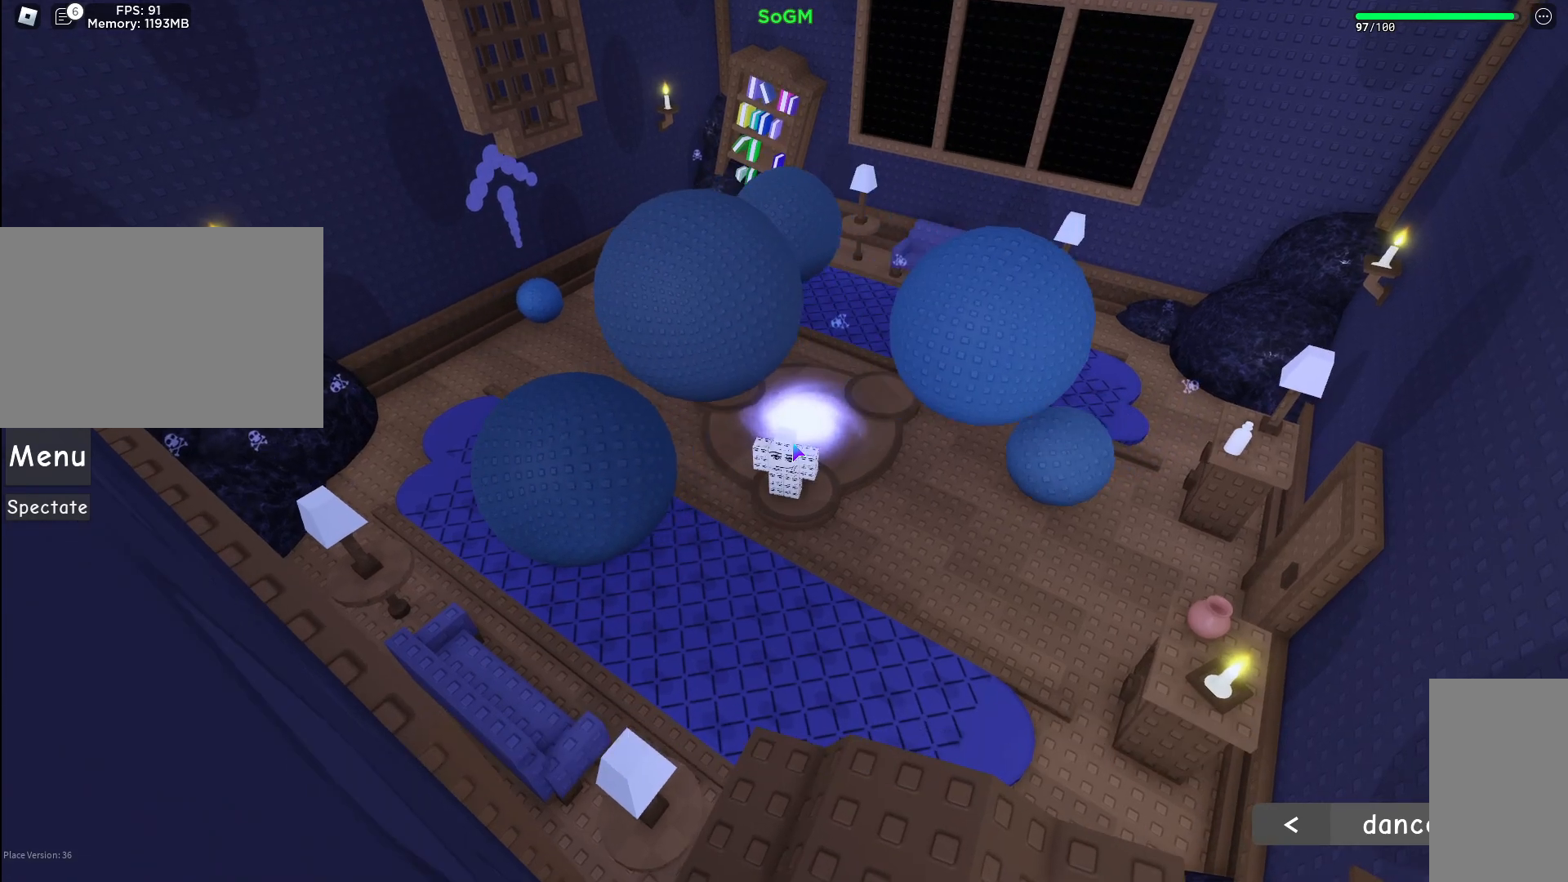
{"keys": [], "mouse": [], "events": []}
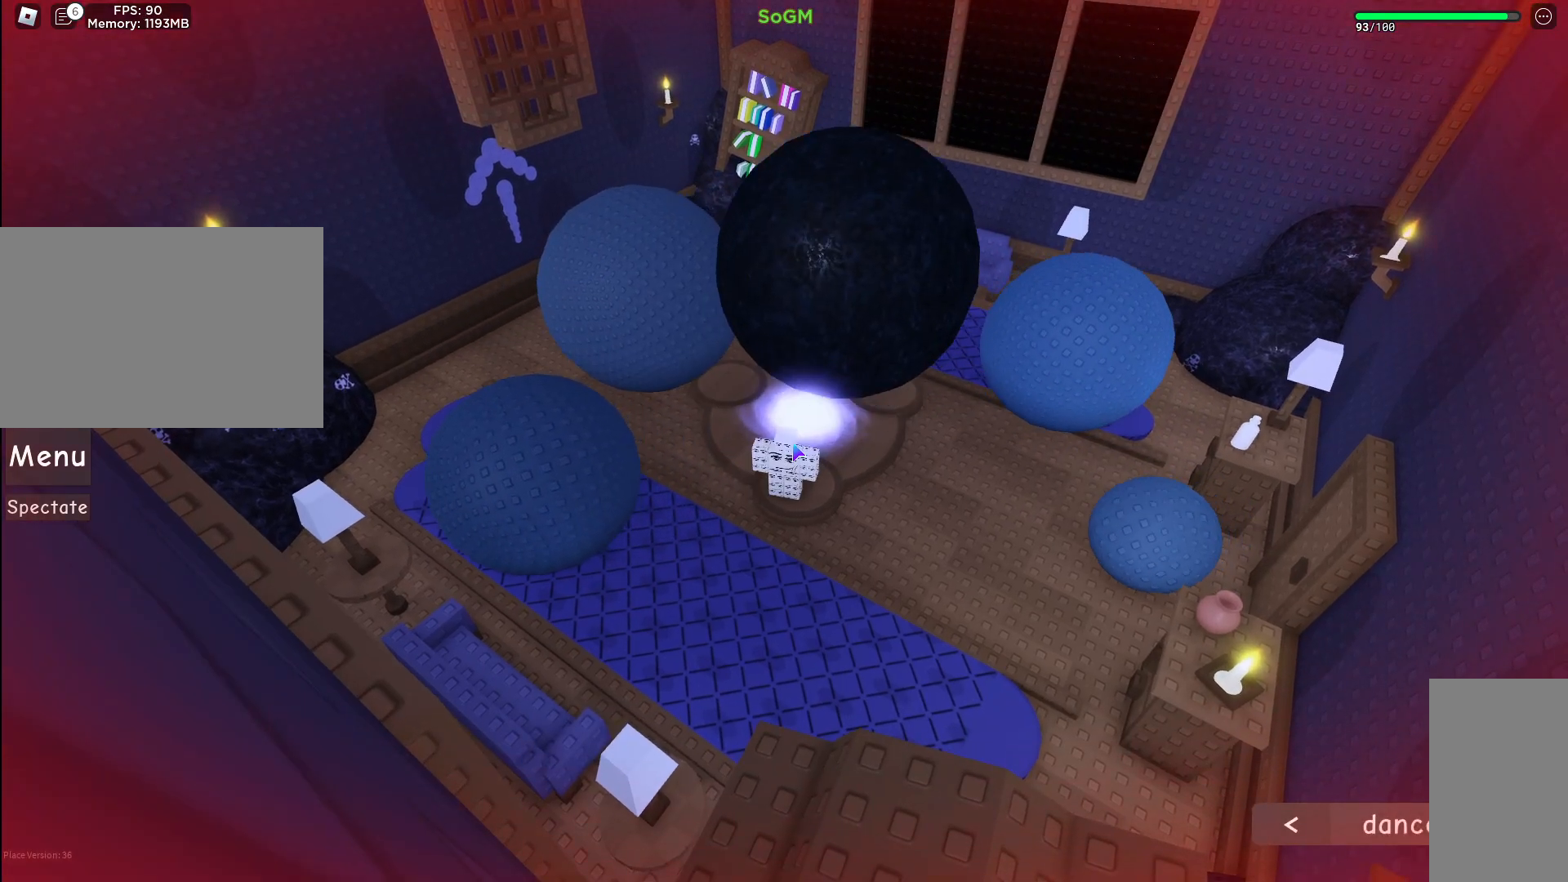
{"keys": [], "mouse": [], "events": []}
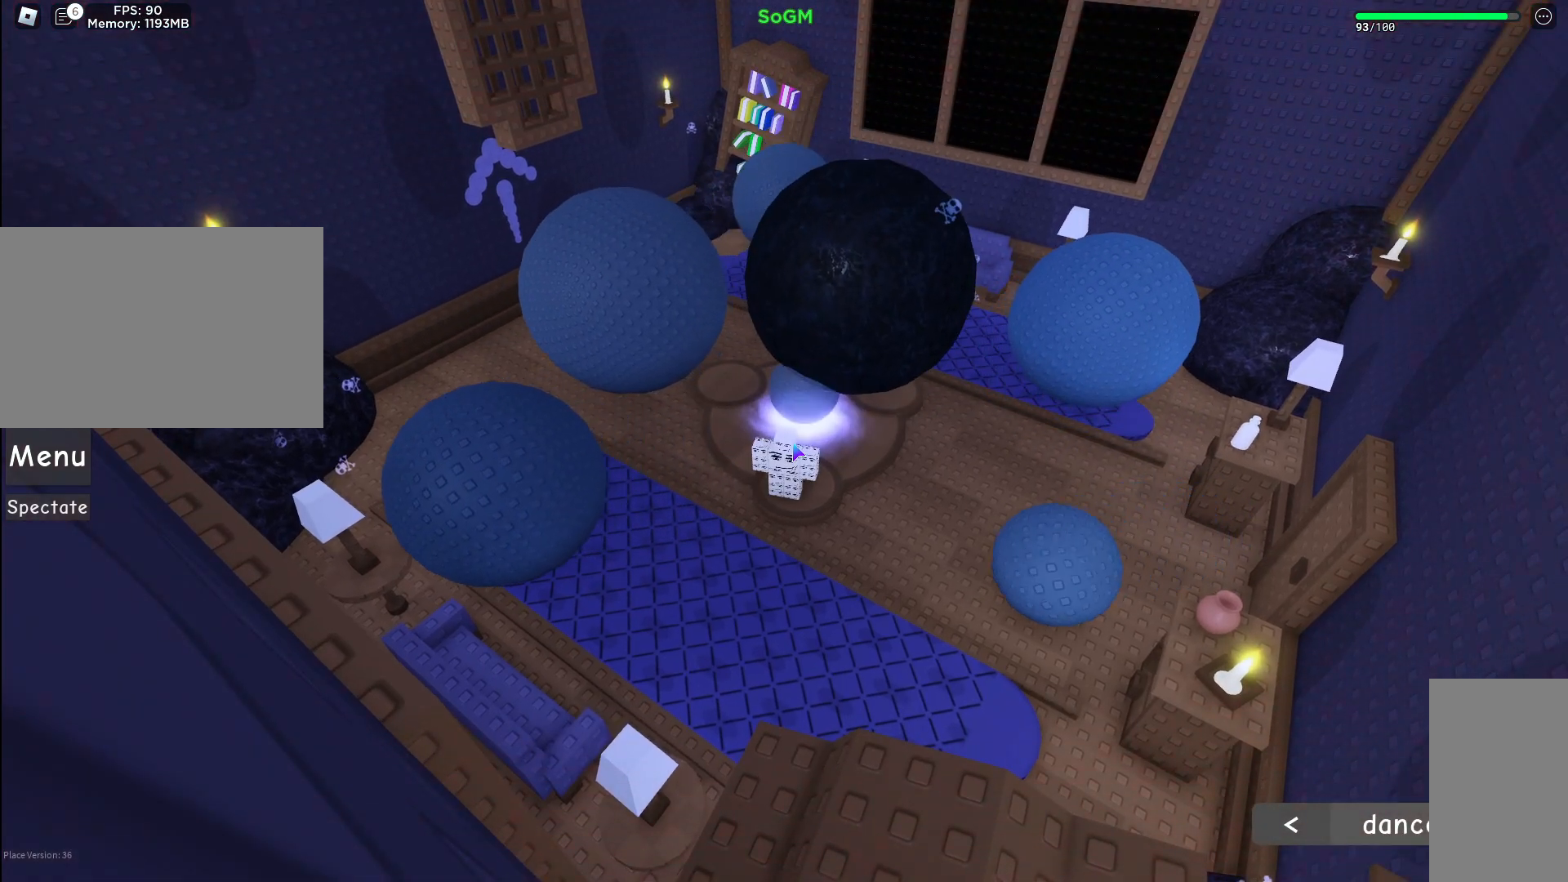
{"keys": [], "mouse": [], "events": []}
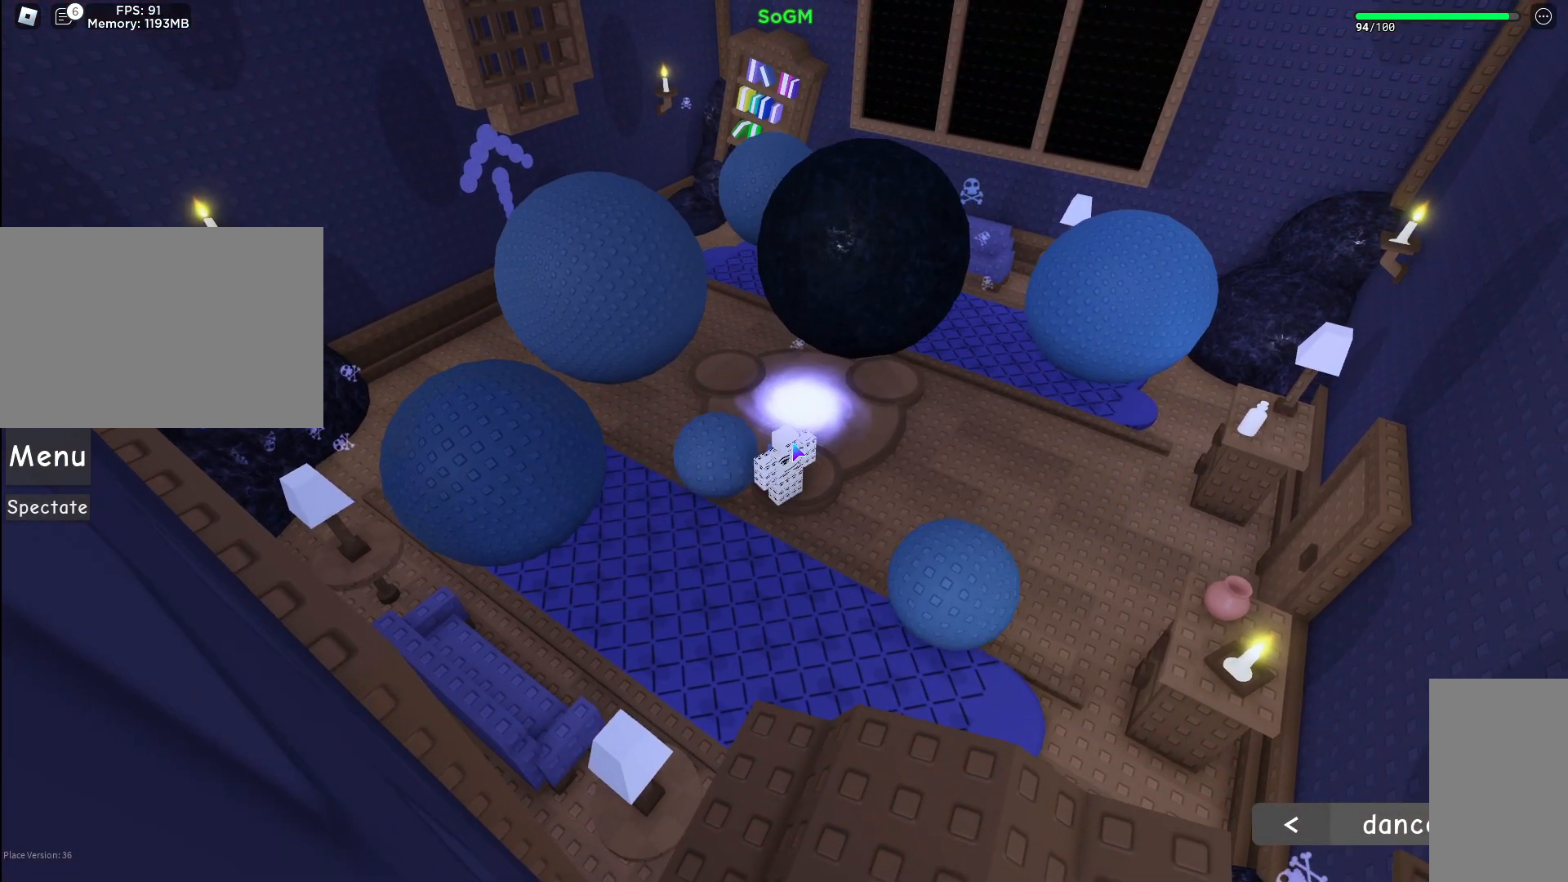
{"keys": ["a", "s"], "mouse": [], "events": [[467, "a", "down"], [467, "s", "down"]]}
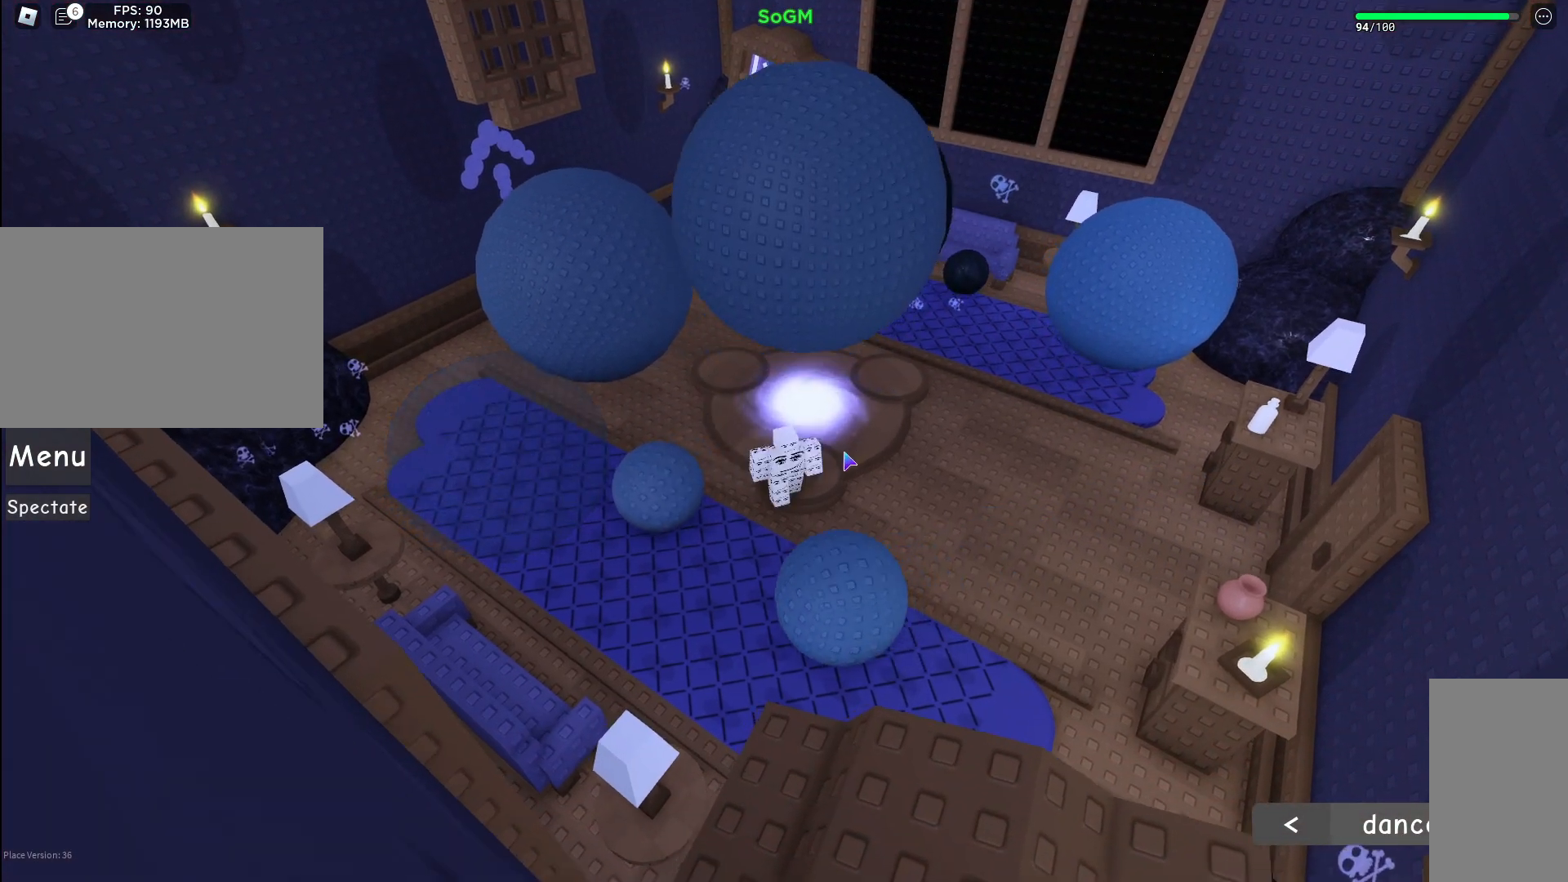
{"keys": ["a"], "mouse": ["right"], "events": [[67, "space", "down"], [433, "mouse_right", "down"], [483, "s", "up"], [500, "space", "up"]]}
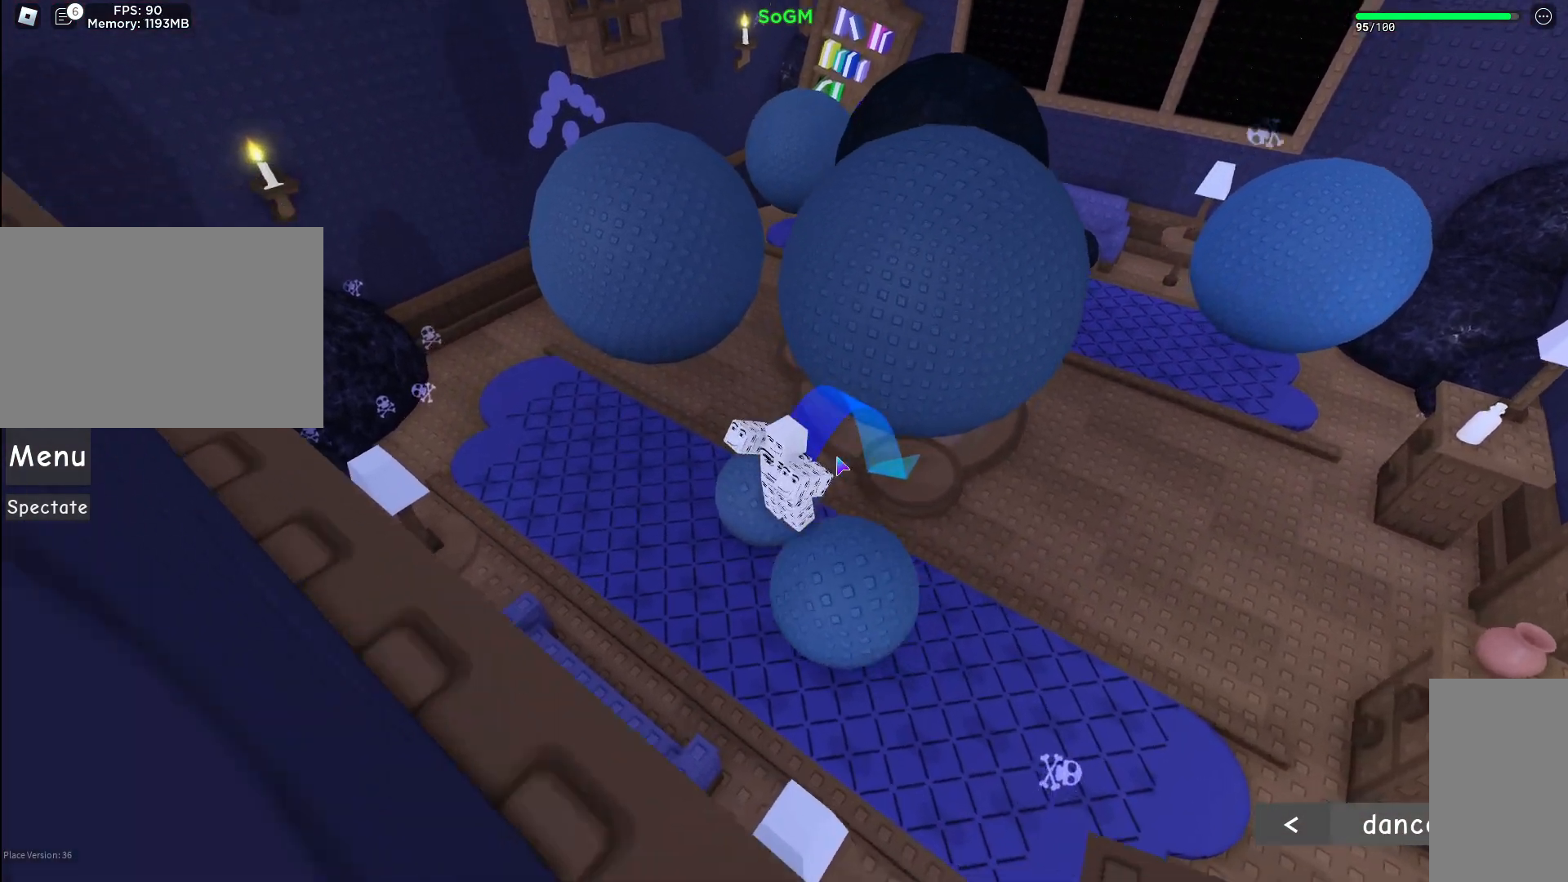
{"keys": ["shift", "space", "w"], "mouse": ["right"], "events": [[17, "a", "up"], [133, "w", "down"], [250, "w", "up"], [317, "space", "down"], [450, "shift", "down"], [467, "w", "down"]]}
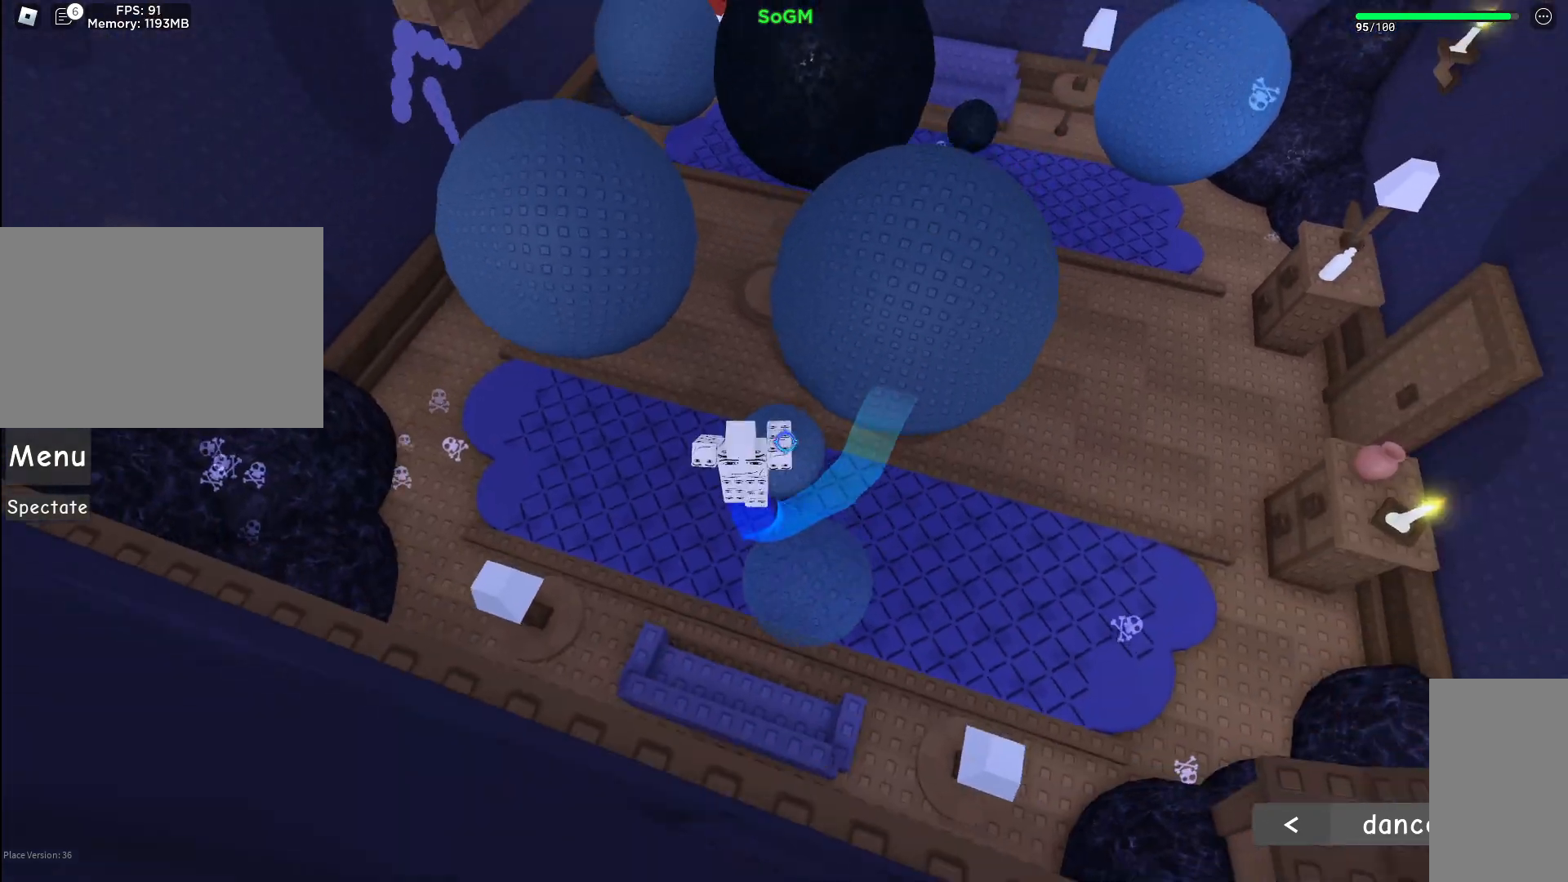
{"keys": ["d", "space", "w"], "mouse": ["right"], "events": [[50, "space", "up"], [133, "shift", "up"], [283, "space", "down"], [417, "d", "down"]]}
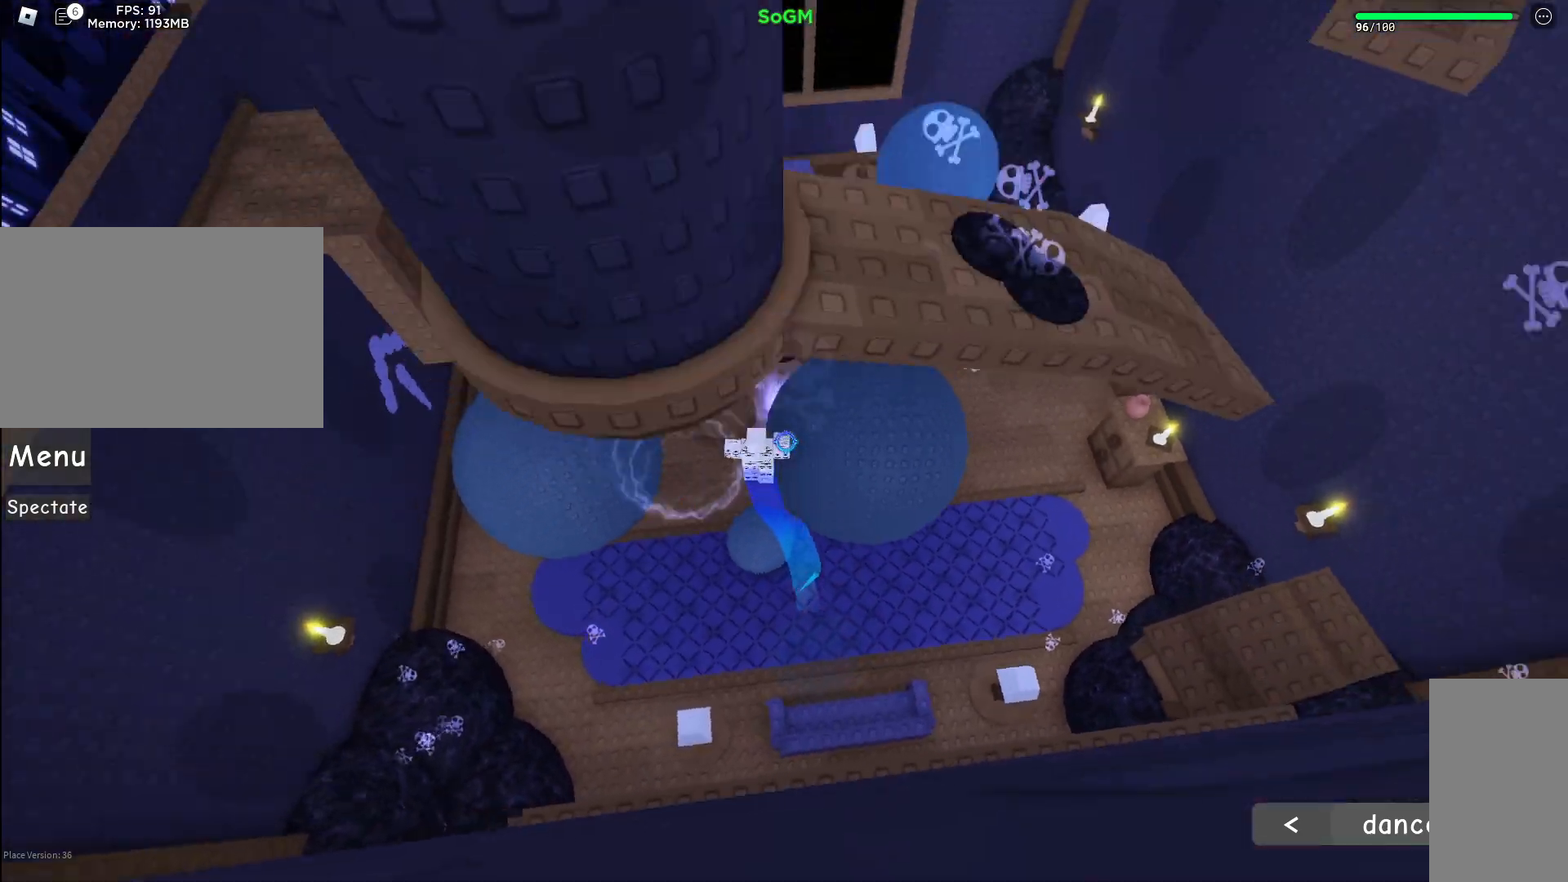
{"keys": [], "mouse": ["right"], "events": [[50, "space", "up"], [383, "d", "up"], [383, "w", "up"]]}
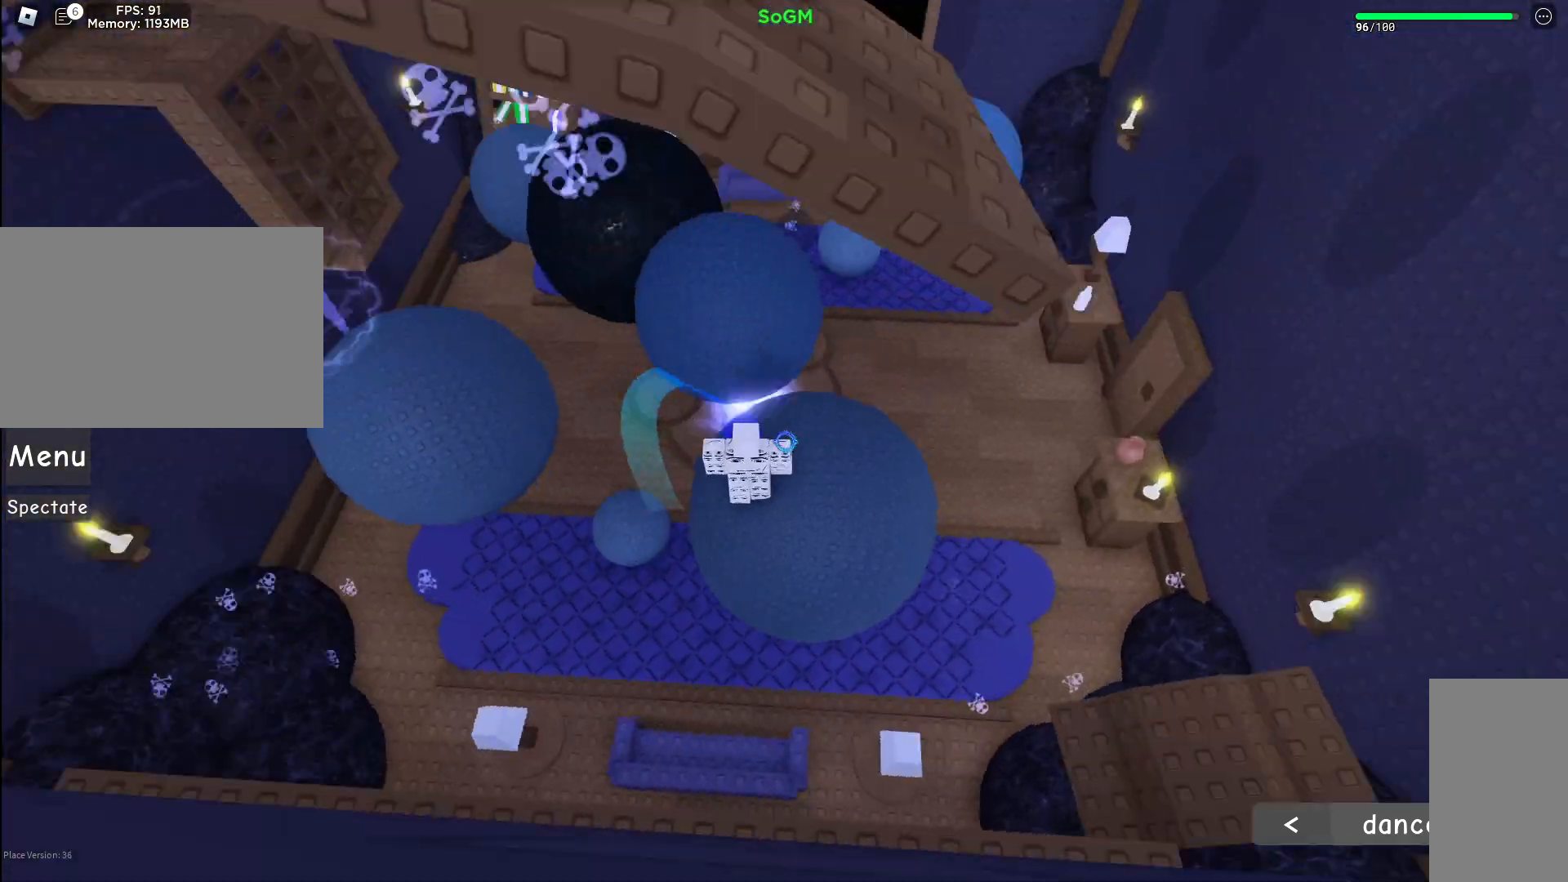
{"keys": ["d", "s"], "mouse": ["right"], "events": [[283, "d", "down"], [467, "s", "down"]]}
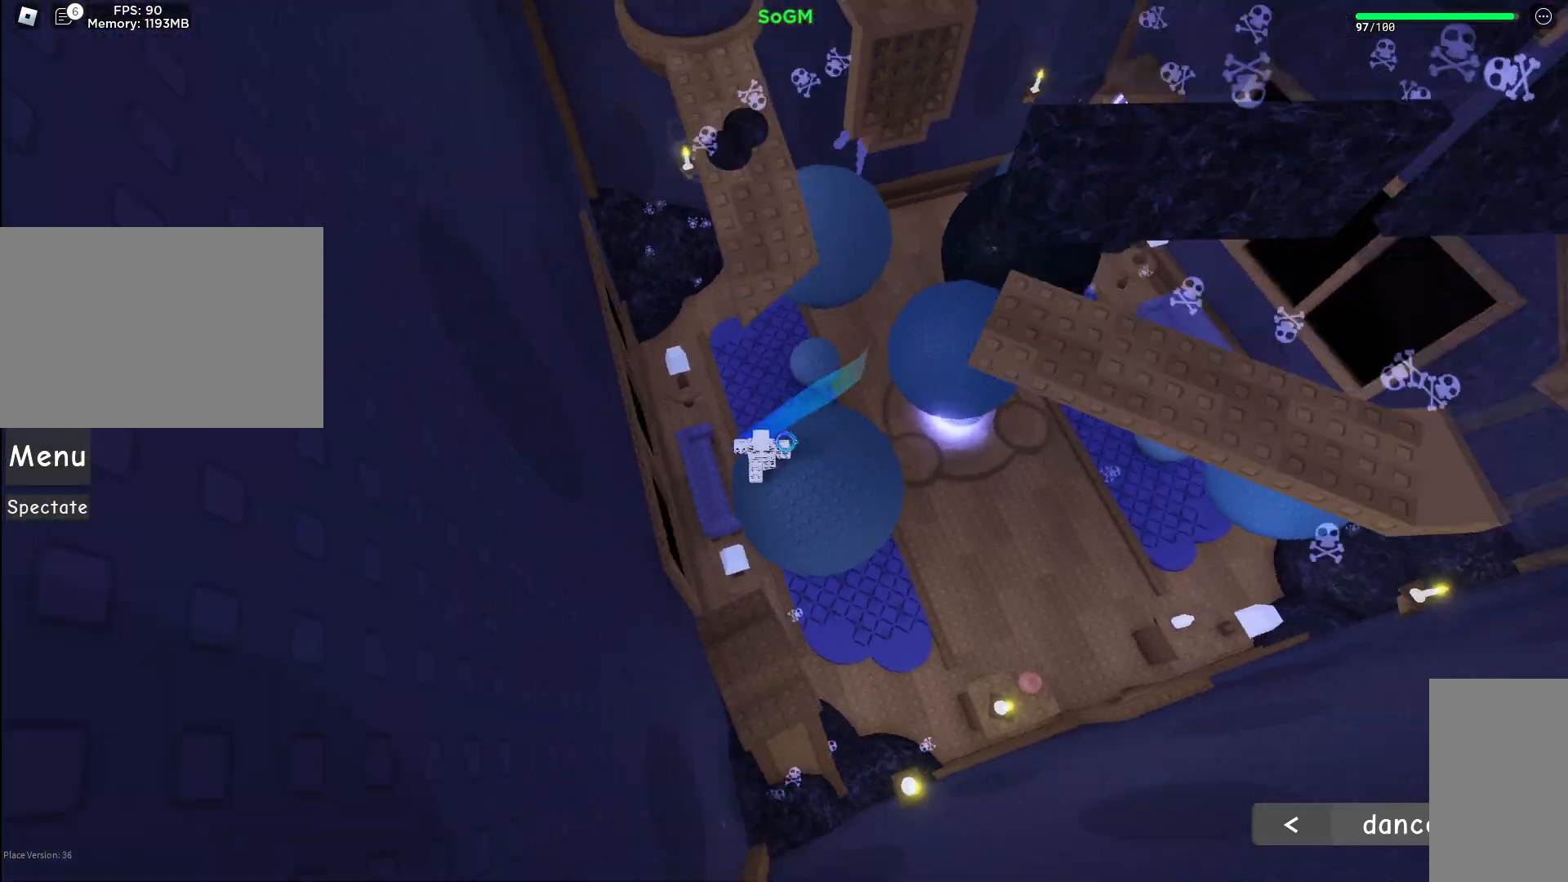
{"keys": [], "mouse": ["right"], "events": [[217, "d", "up"], [233, "a", "down"], [333, "s", "up"], [400, "a", "up"]]}
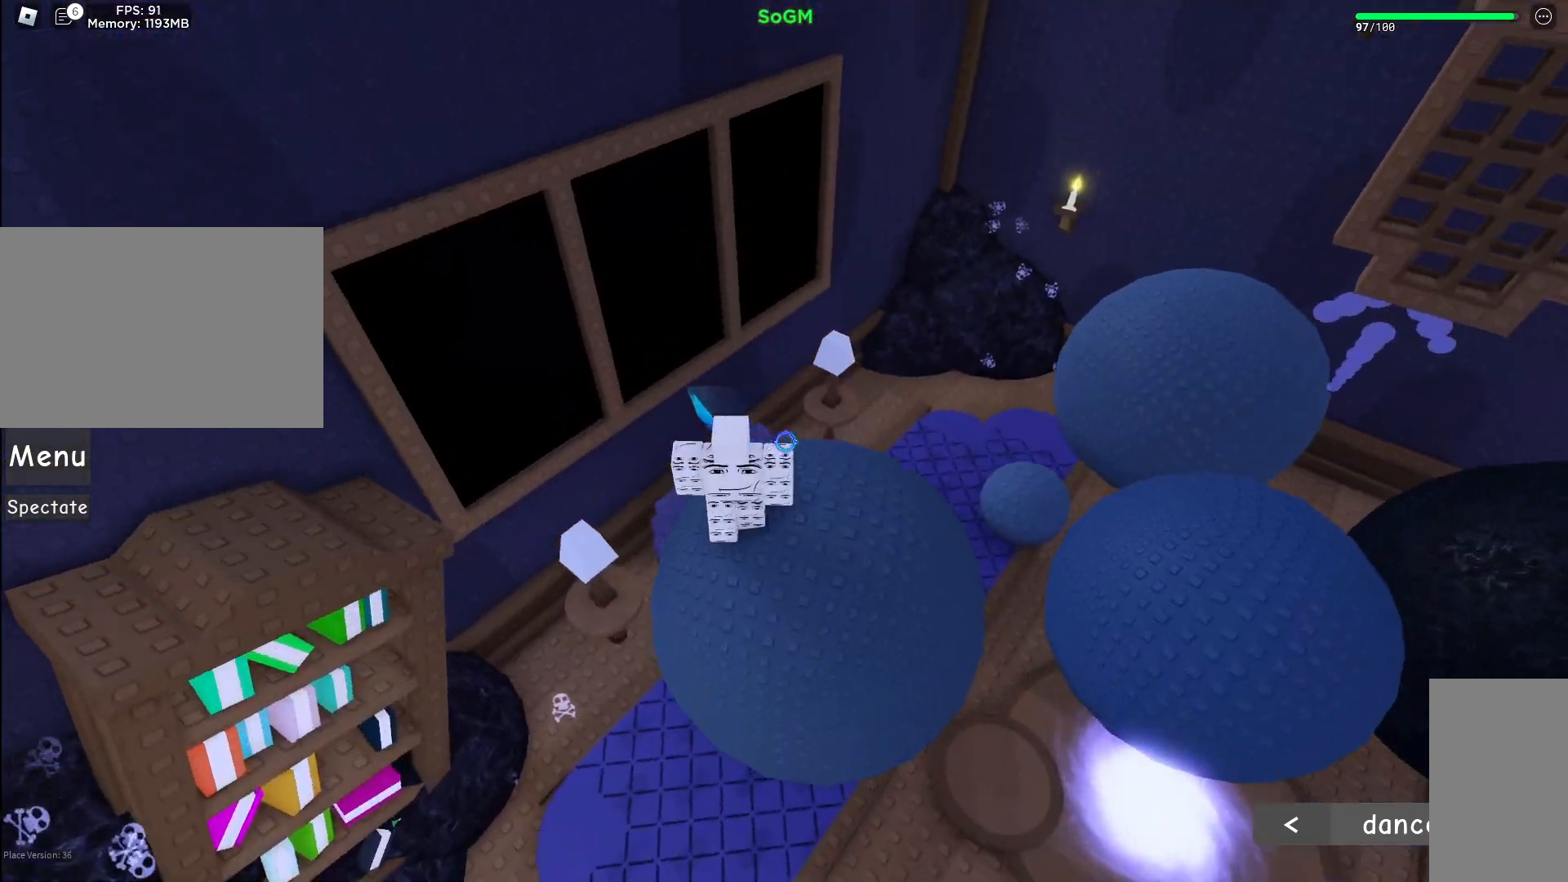
{"keys": ["a", "w"], "mouse": ["right"], "events": [[67, "d", "down"], [333, "w", "down"], [400, "d", "up"], [483, "a", "down"]]}
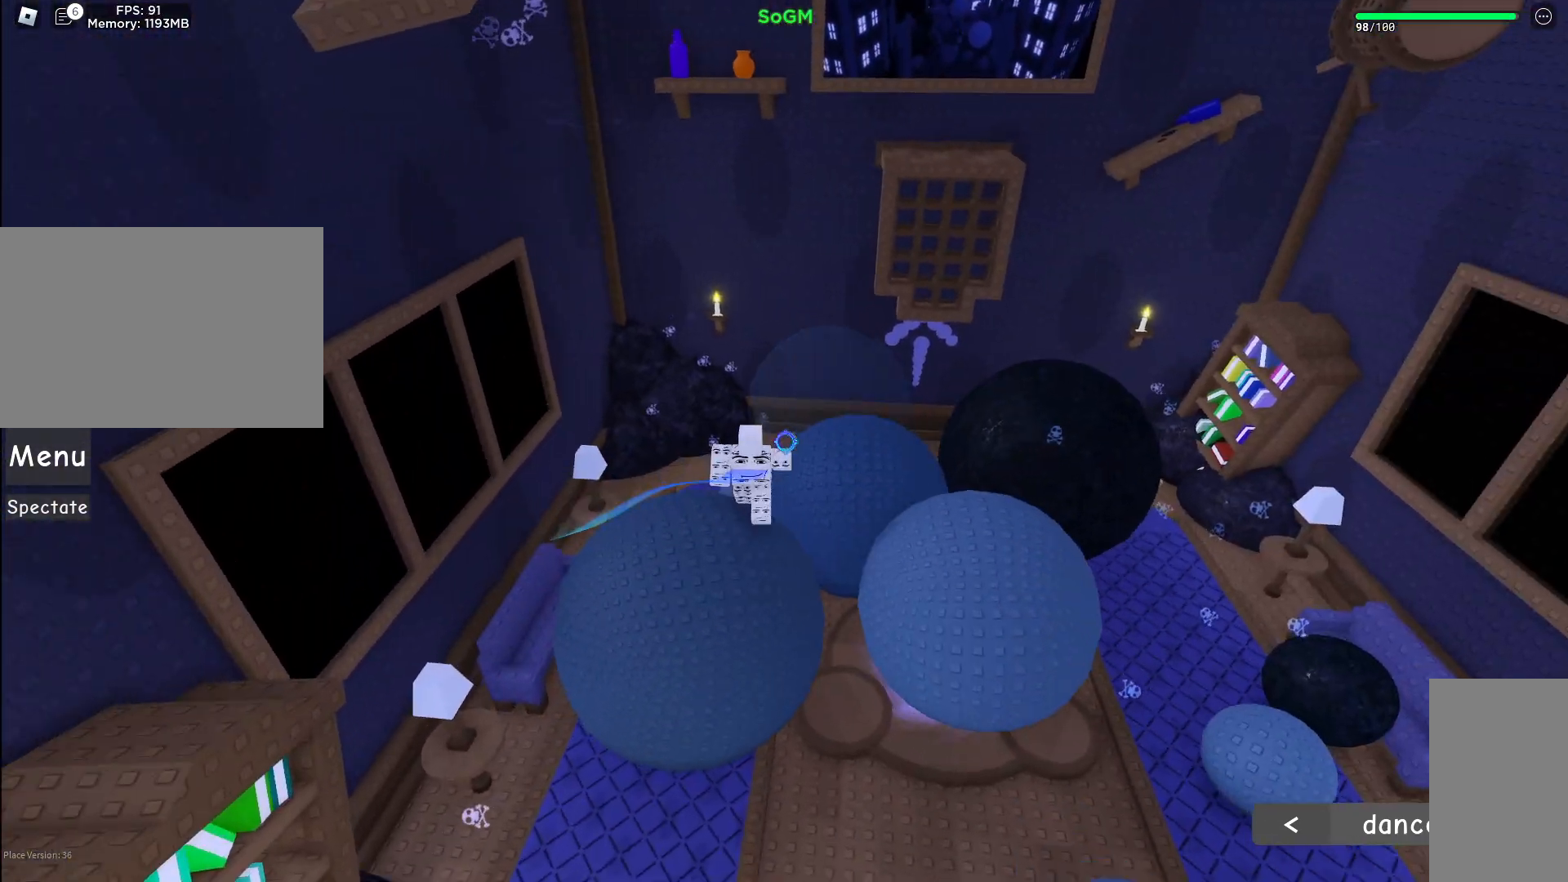
{"keys": [], "mouse": ["right"], "events": [[100, "w", "up"], [283, "mouse_wheel", "down"], [300, "s", "down"], [400, "mouse_wheel", "up"], [467, "a", "up"], [500, "s", "up"]]}